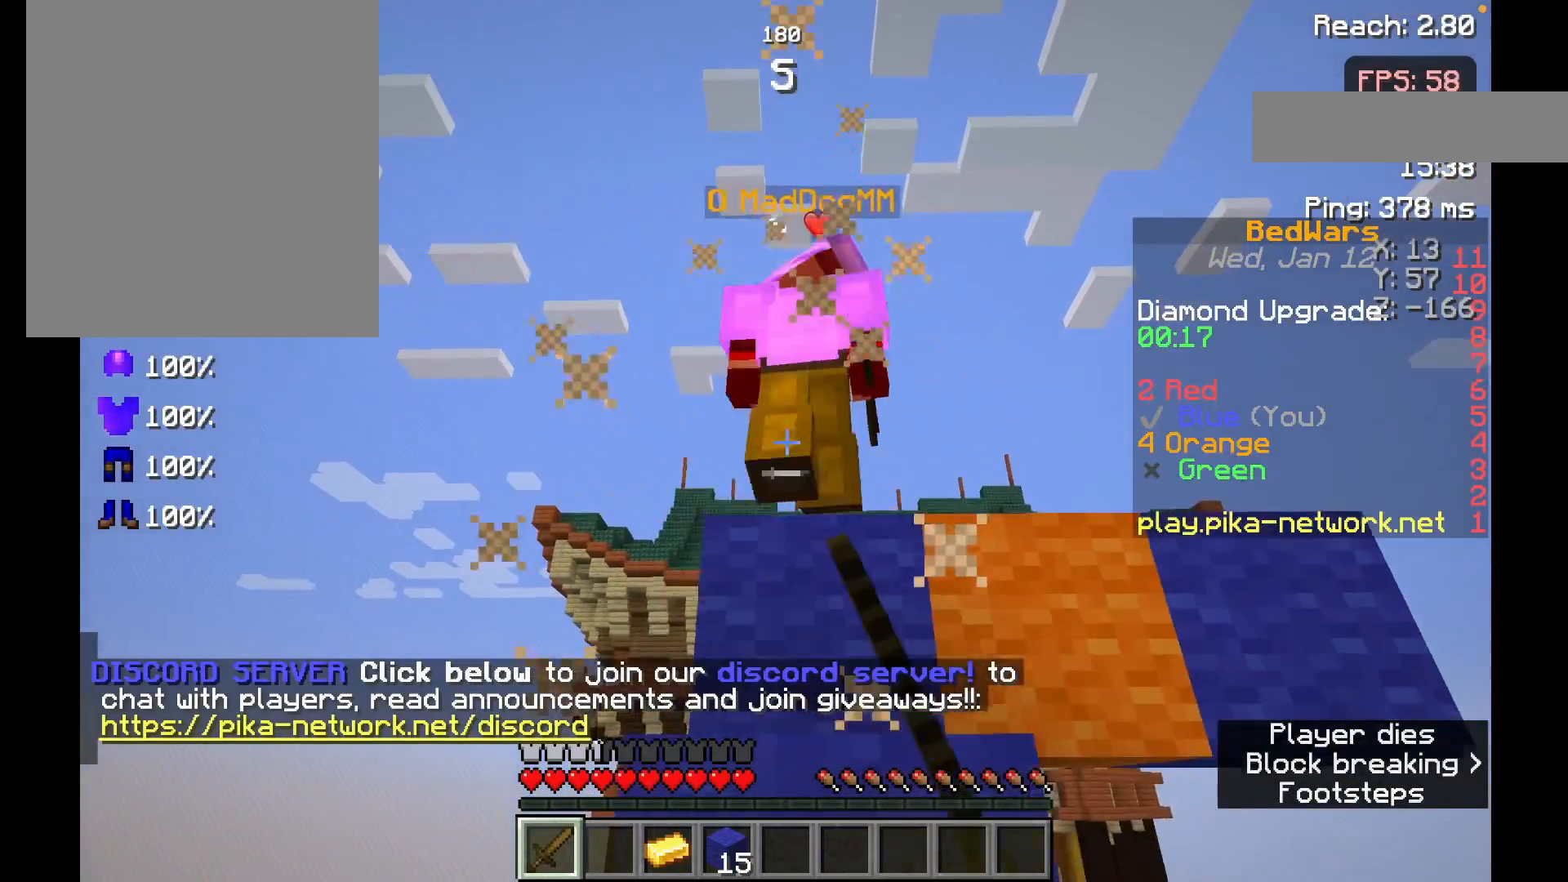
Gameplay with keyboard and mouse; each line is a JSON object with the keys and mouse buttons held at the frame after it. "events" lists presses ("down") and releases ("up") of "a", "d", "s", "space", "w", "mouse_left" and "mouse_right" between this image and that frame as [ms after this image, input, new state], when the widget could be followed in between. "mouse_left", "mouse_right" = the "left", "right" buttons of the "mouse" list. No other keys are recorded. Fast repeated clicks can show as one long hold. Mouse movement is not recorded.
{"keys": ["space", "w"], "mouse": [], "events": [[83, "space", "up"], [133, "mouse_left", "up"], [183, "mouse_left", "down"], [183, "space", "down"], [333, "mouse_left", "up"], [333, "space", "up"], [383, "mouse_left", "down"], [433, "space", "down"], [500, "mouse_left", "up"]]}
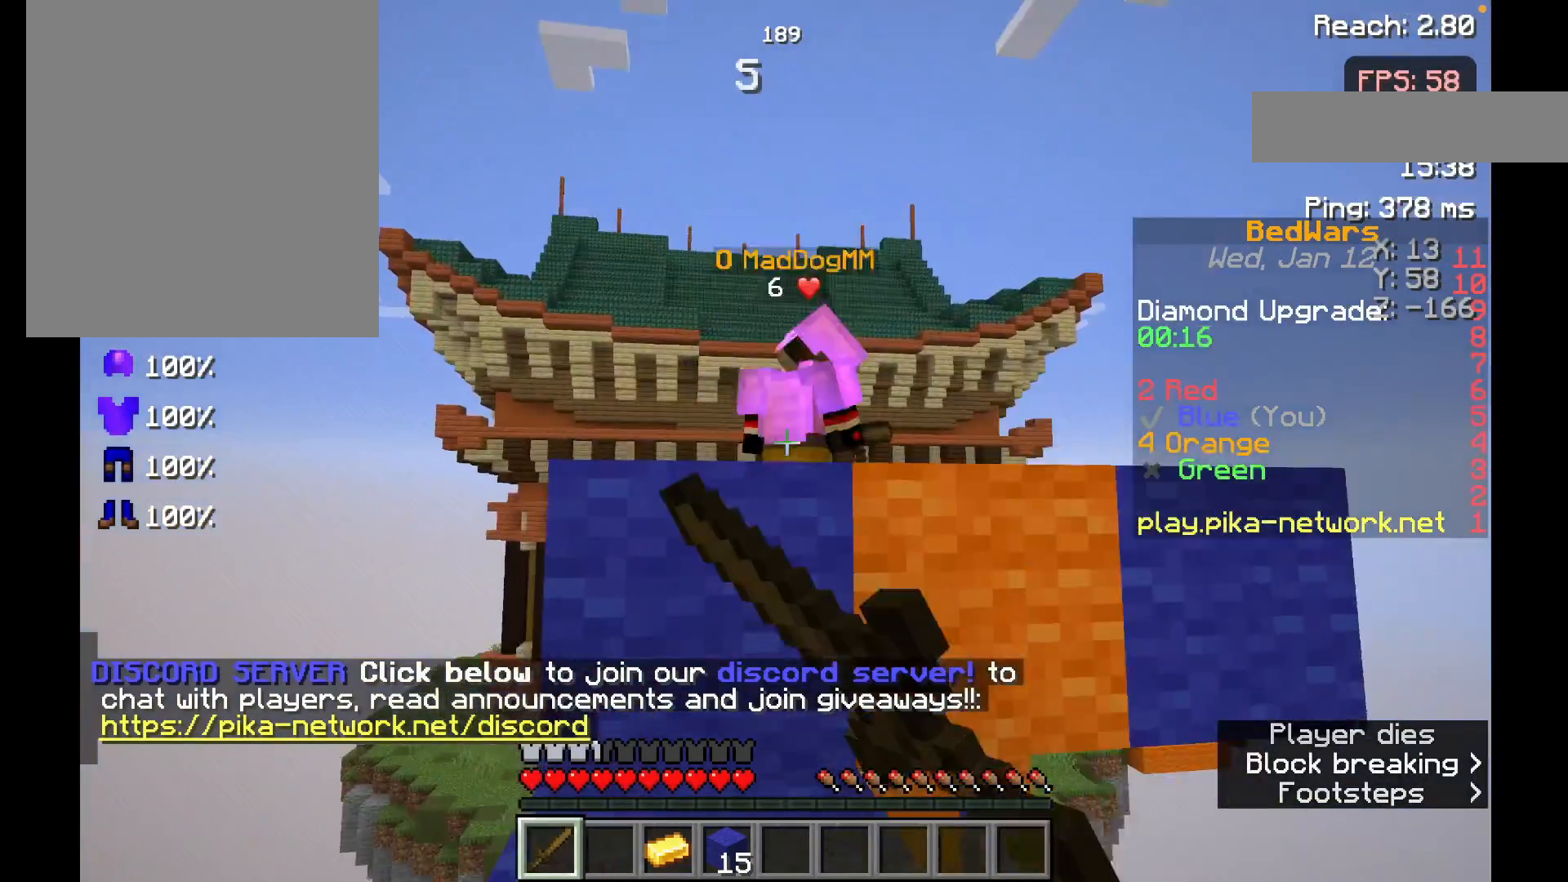
{"keys": [], "mouse": [], "events": [[83, "mouse_left", "down"], [83, "space", "up"], [150, "mouse_left", "up"], [150, "space", "down"], [233, "mouse_left", "down"], [283, "space", "up"], [383, "mouse_left", "up"], [450, "w", "up"]]}
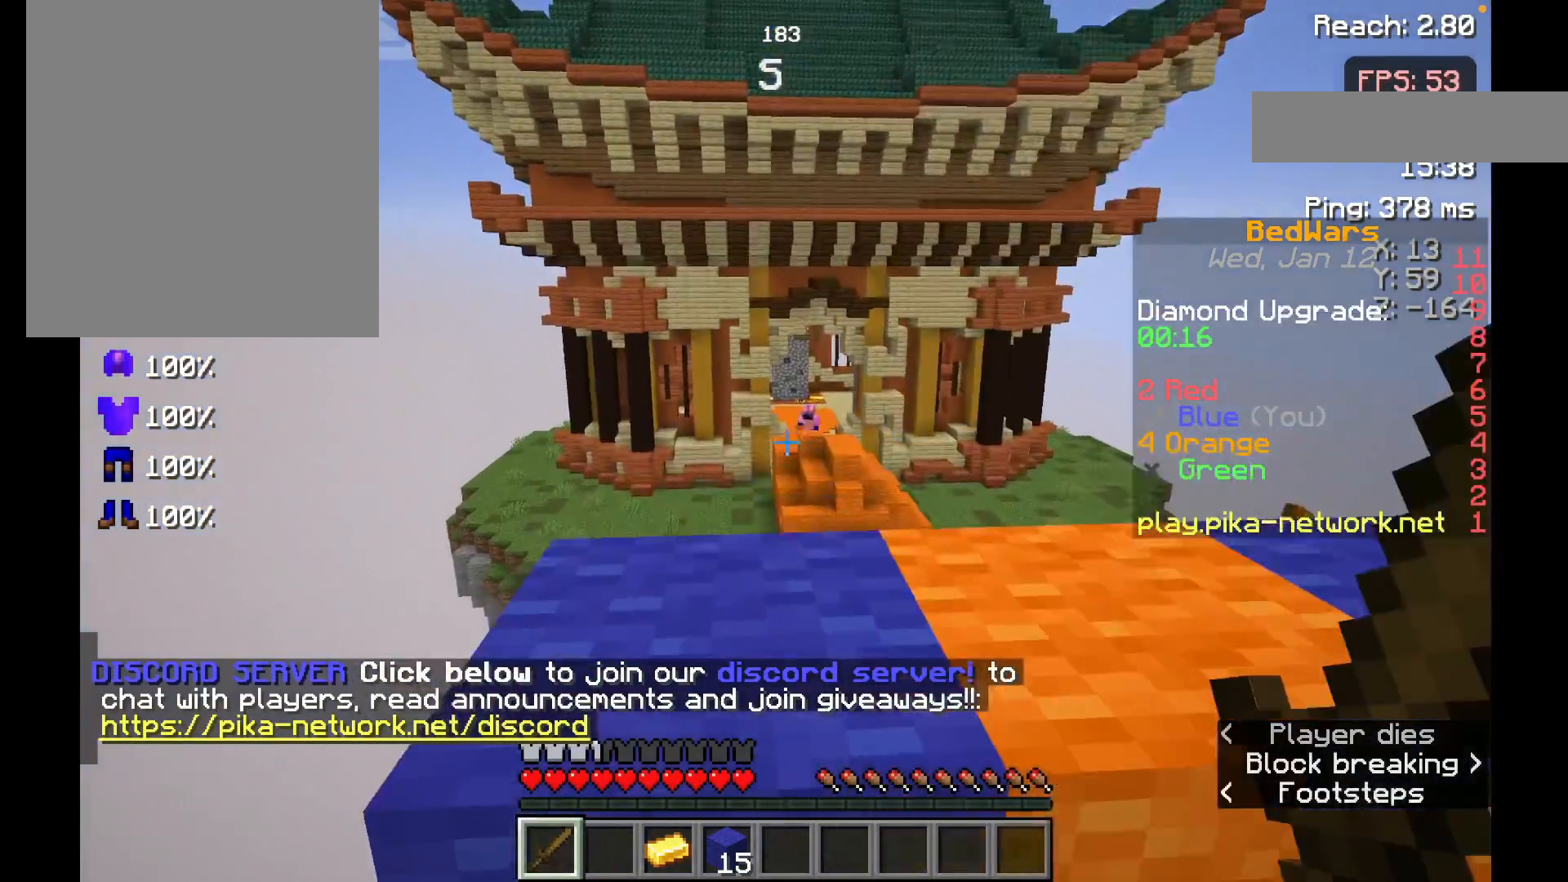
{"keys": [], "mouse": [], "events": [[233, "space", "down"], [233, "w", "down"], [433, "space", "up"], [433, "w", "up"]]}
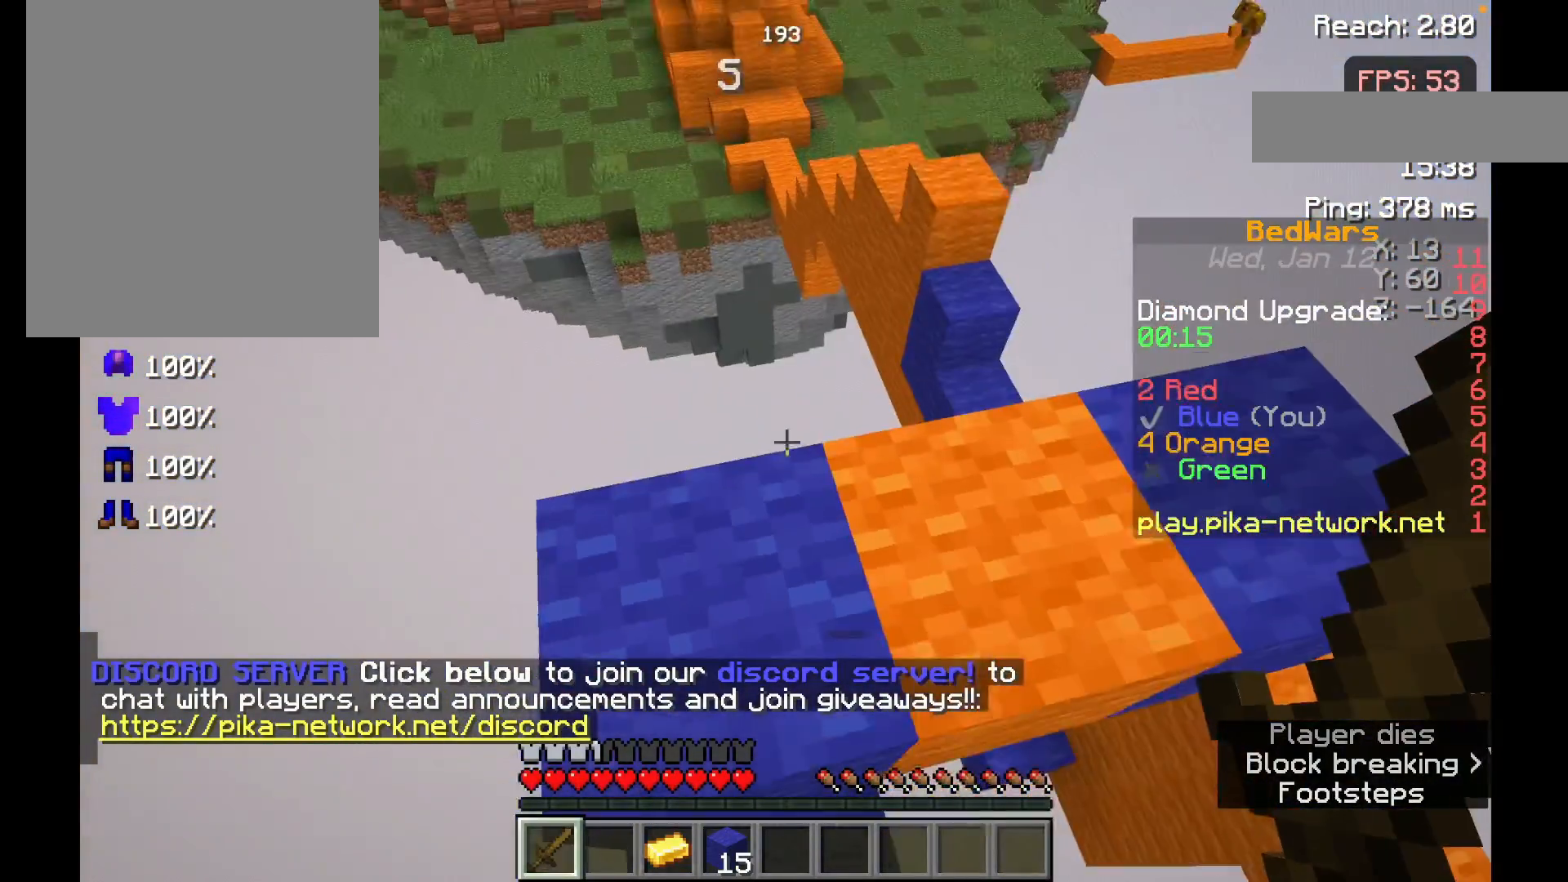
{"keys": [], "mouse": [], "events": []}
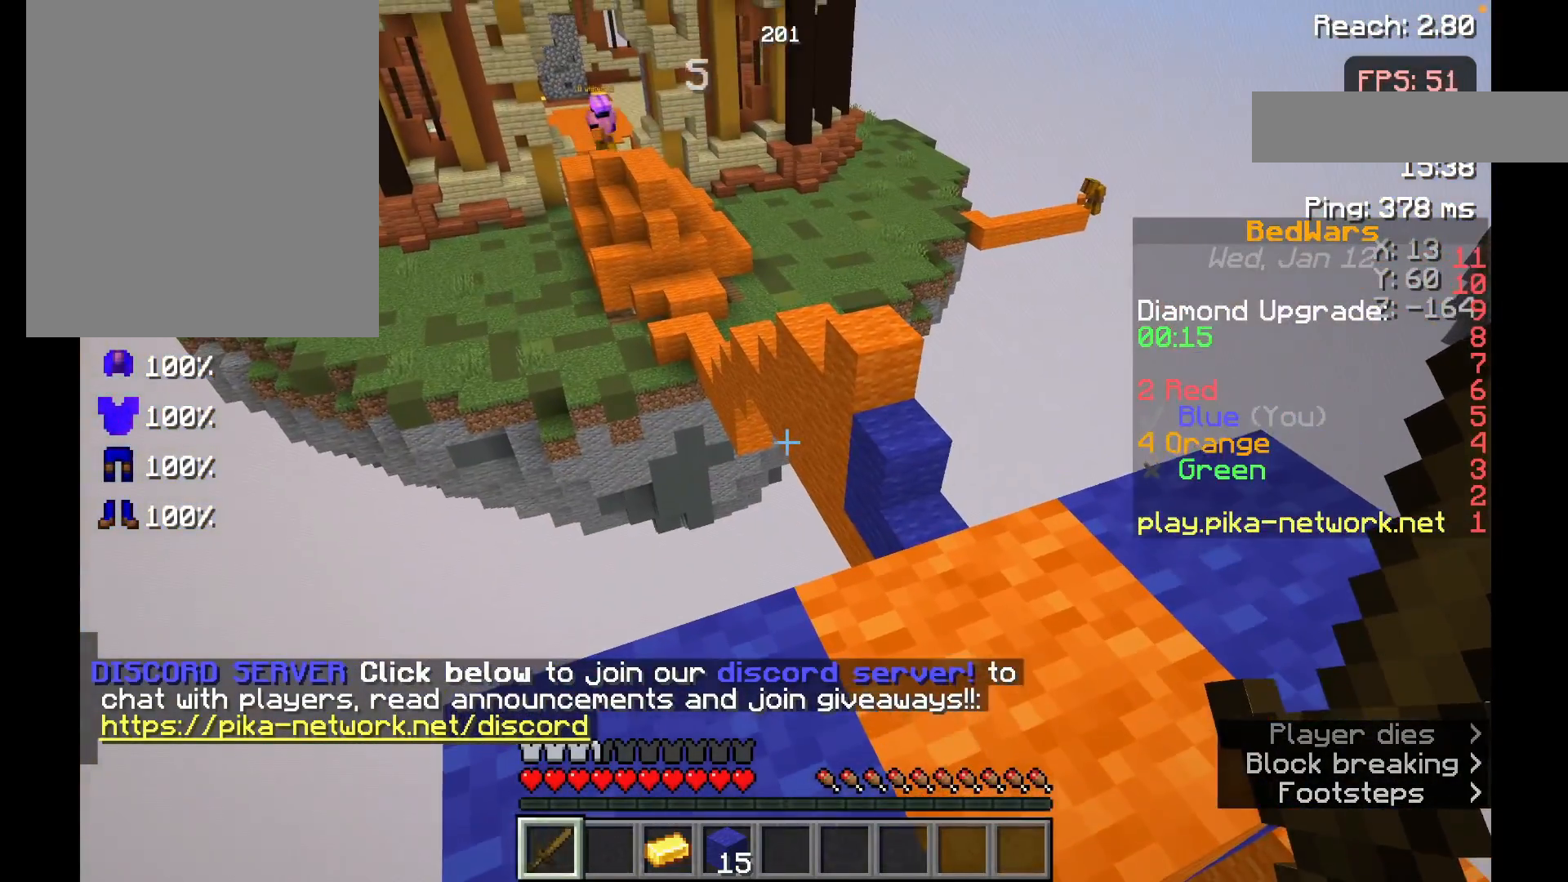
{"keys": [], "mouse": [], "events": []}
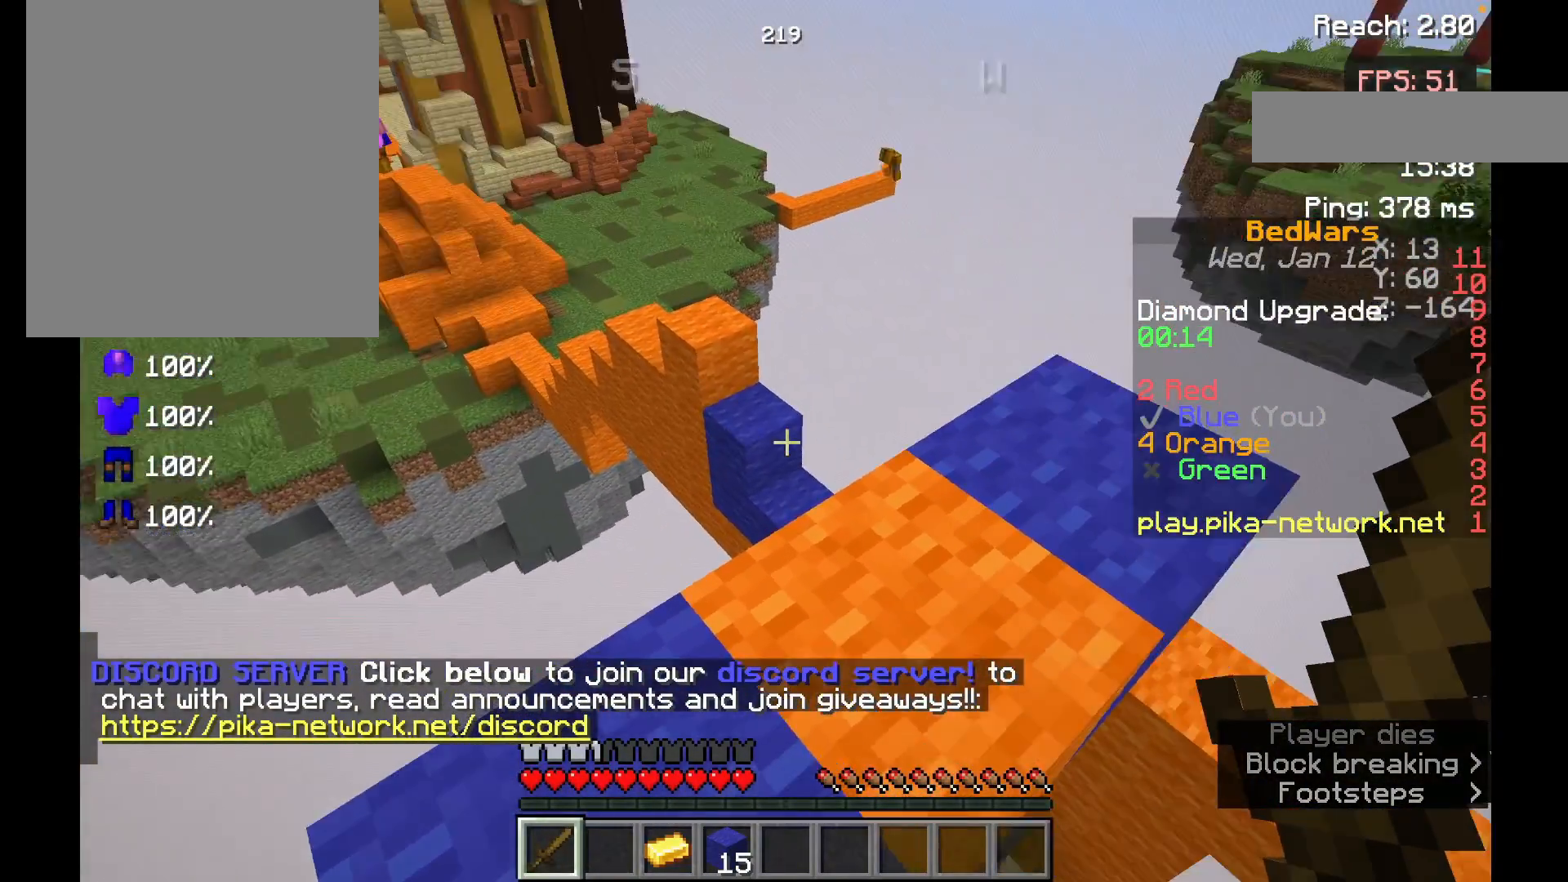
{"keys": ["w"], "mouse": [], "events": [[150, "w", "down"]]}
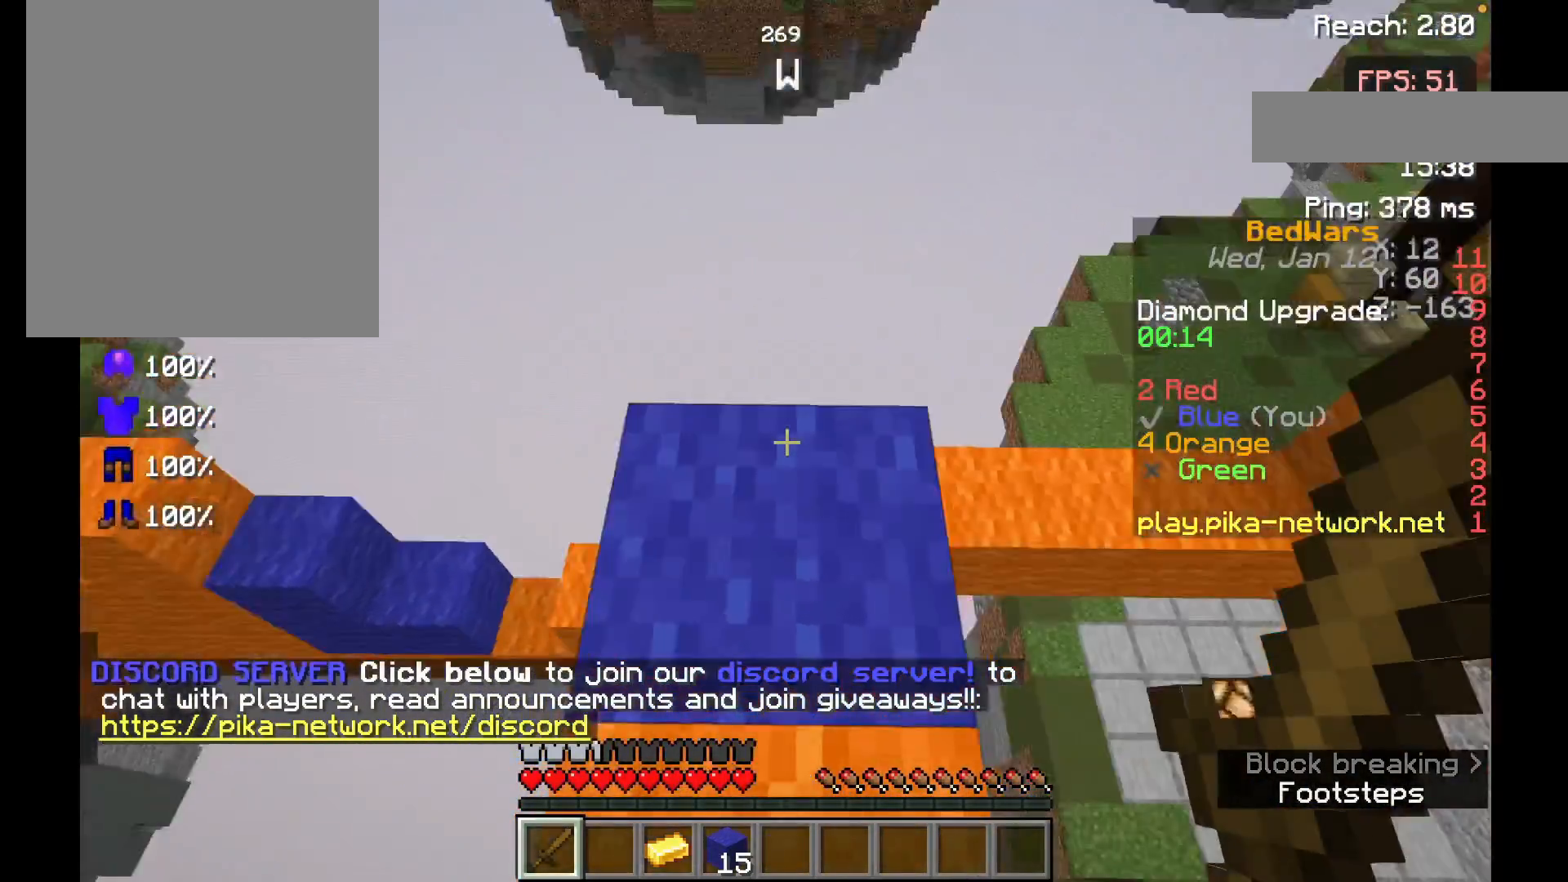
{"keys": [], "mouse": [], "events": [[33, "w", "up"], [350, "w", "down"], [433, "w", "up"]]}
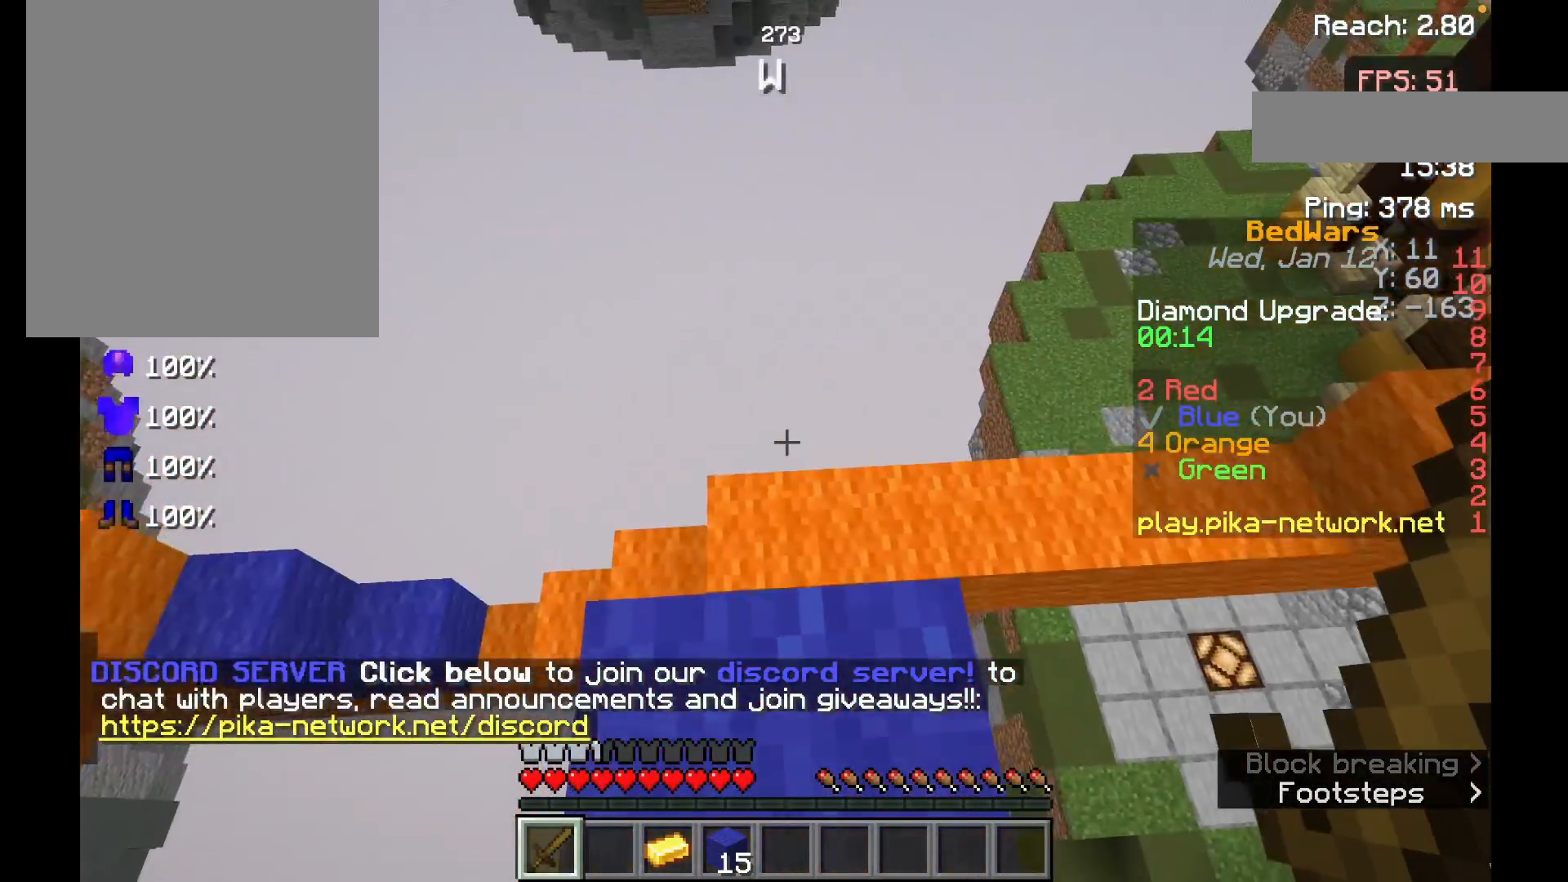
{"keys": [], "mouse": [], "events": []}
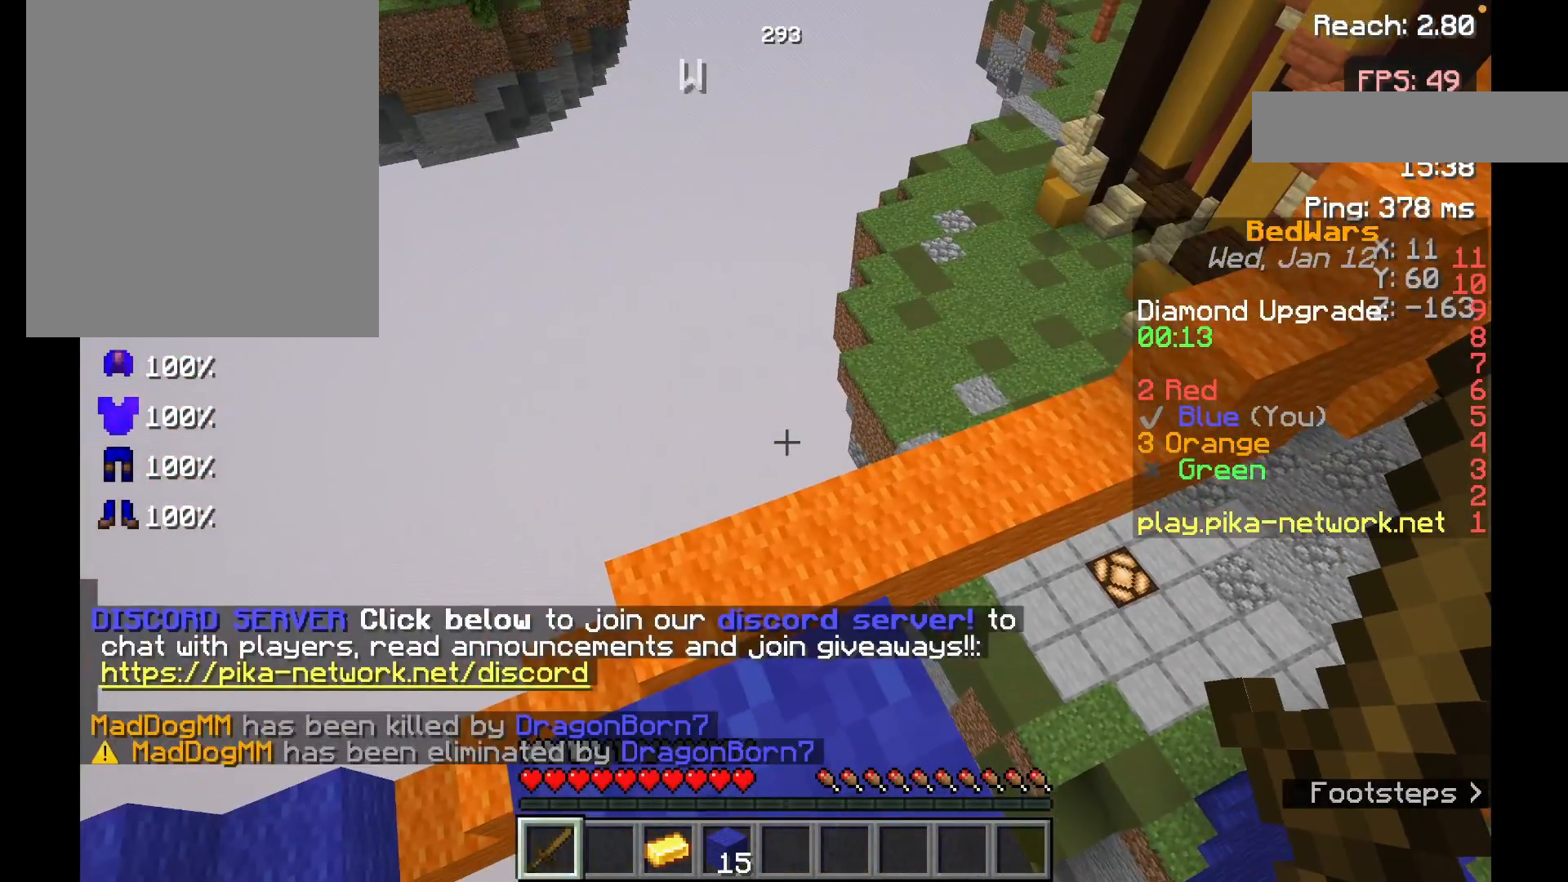
{"keys": ["w"], "mouse": [], "events": [[283, "s", "down"], [383, "s", "up"], [483, "w", "down"]]}
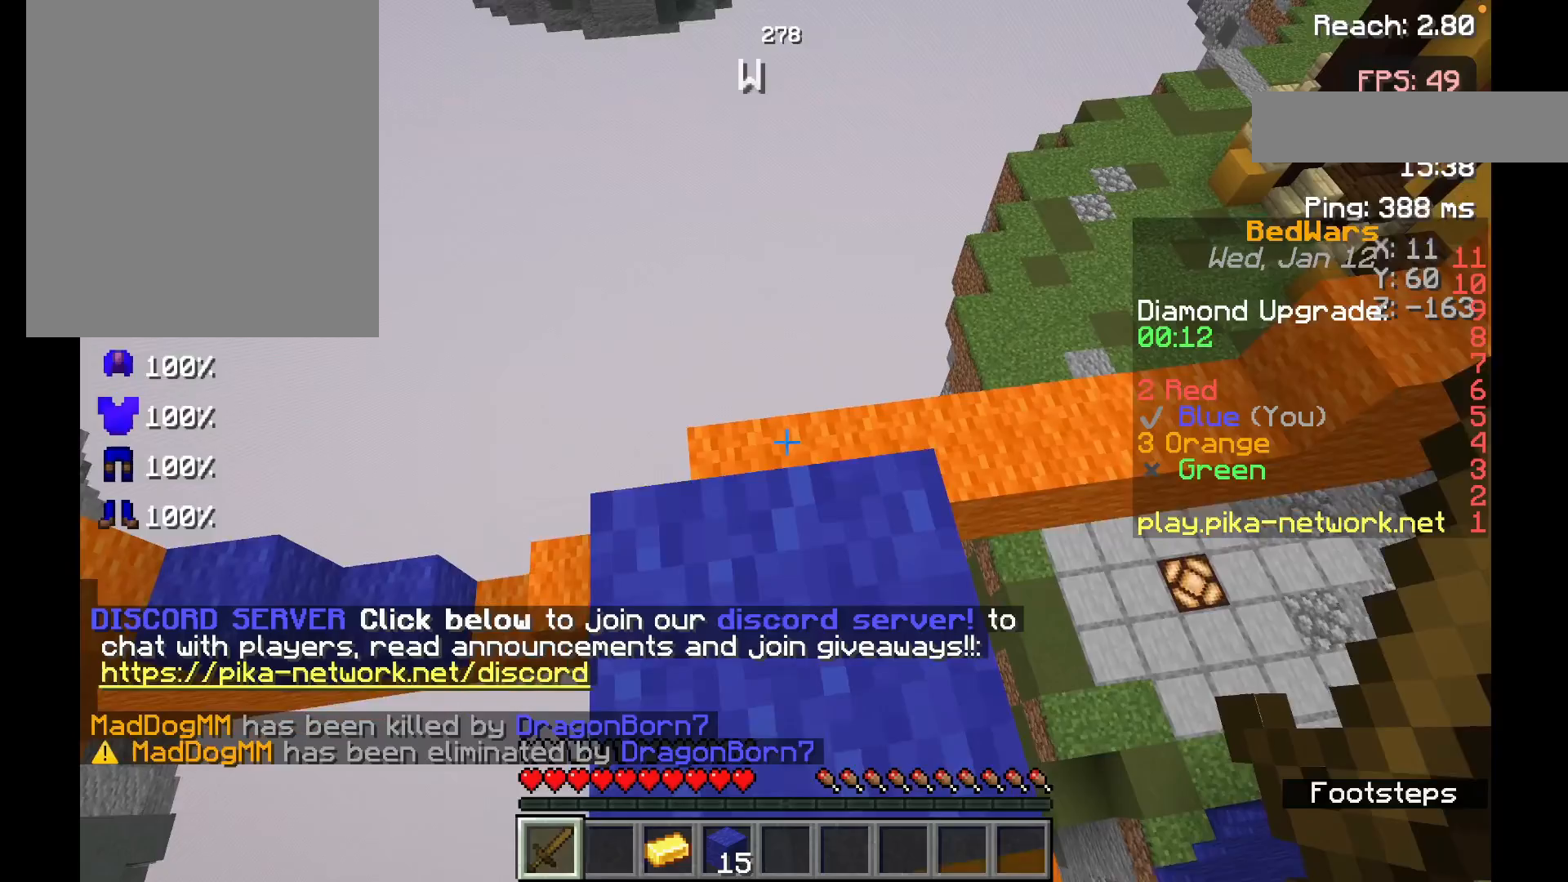
{"keys": [], "mouse": [], "events": [[233, "space", "down"], [333, "space", "up"], [383, "w", "up"]]}
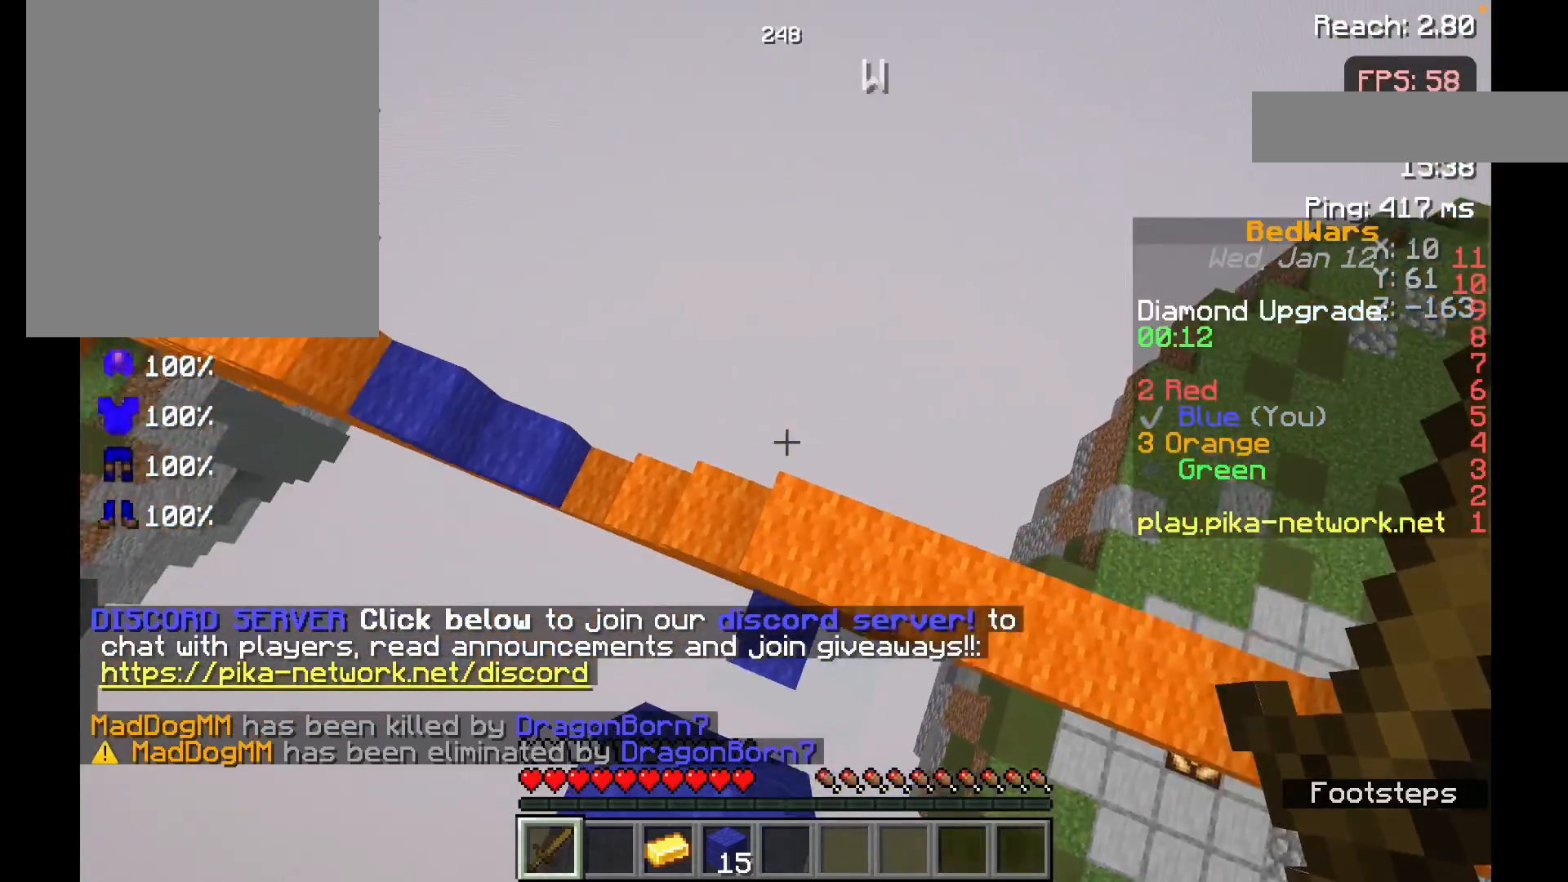
{"keys": [], "mouse": [], "events": []}
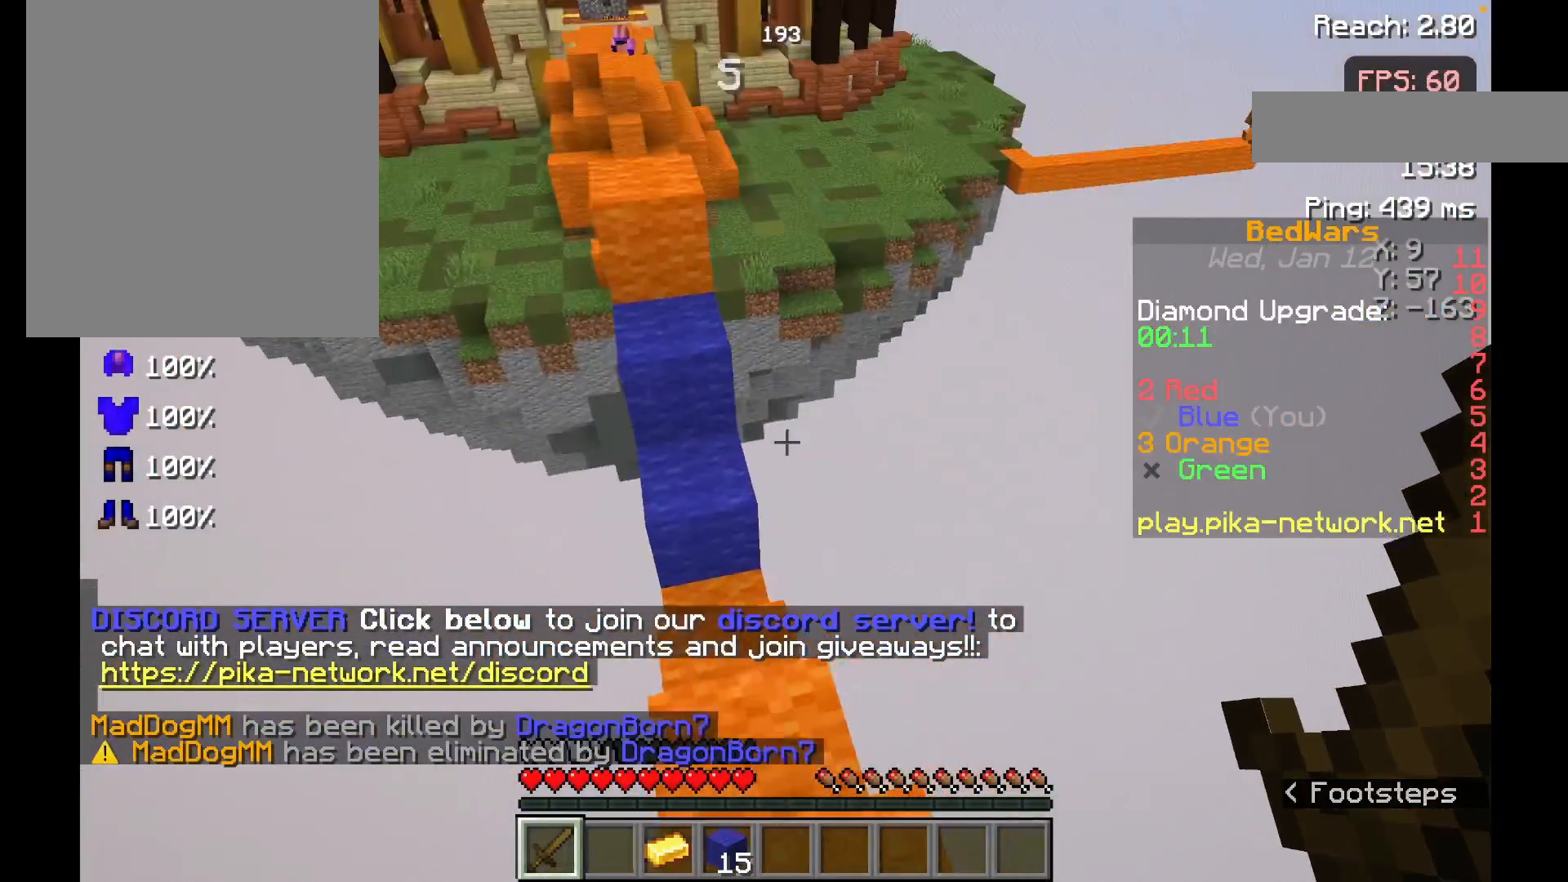
{"keys": ["w"], "mouse": [], "events": [[483, "w", "down"]]}
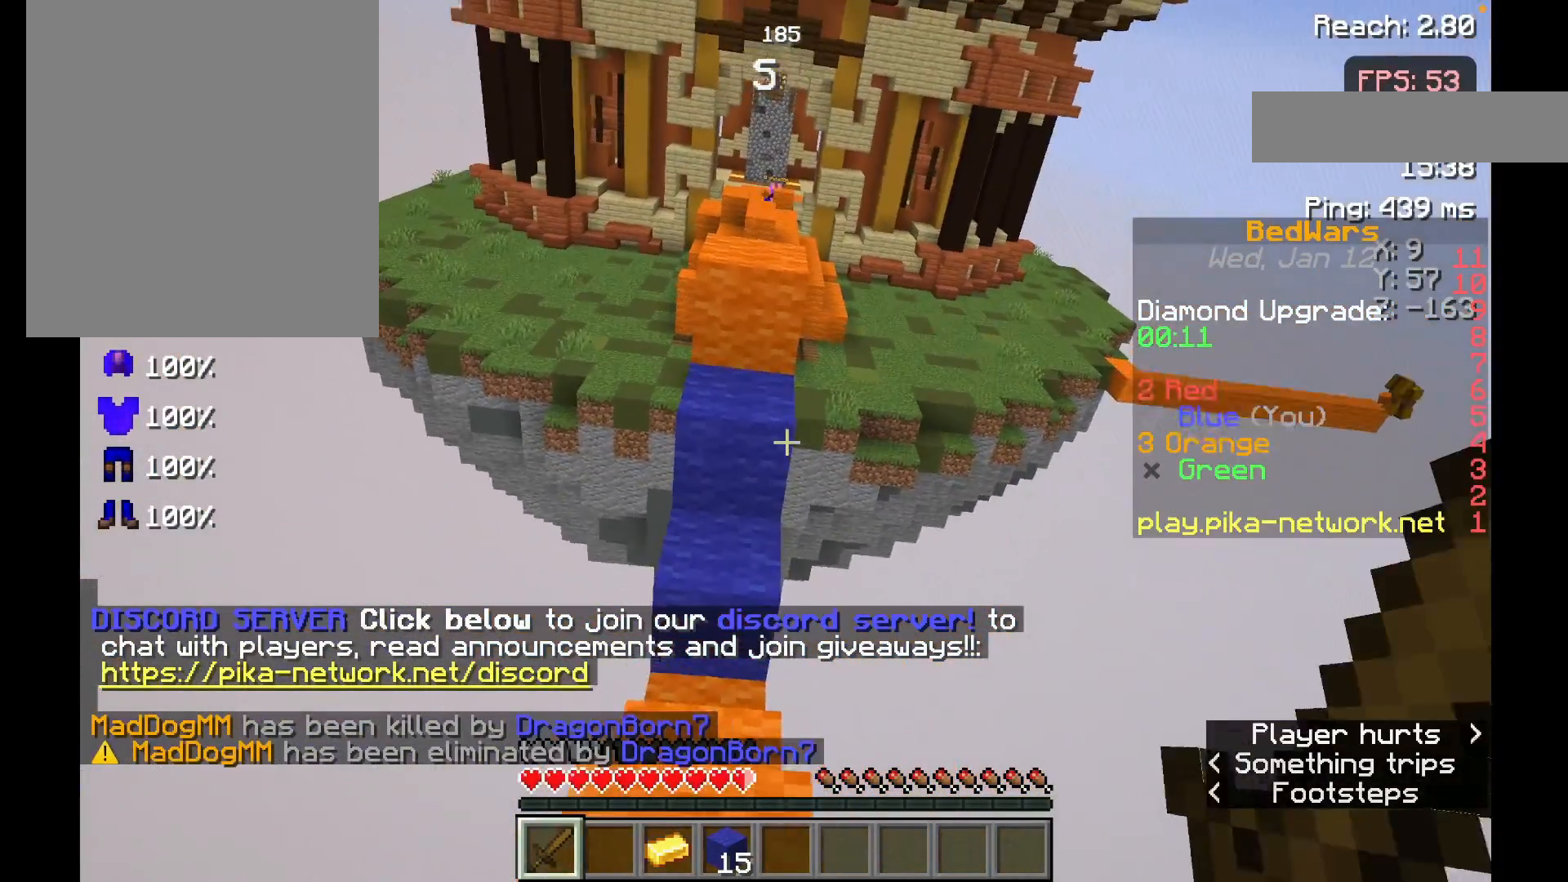
{"keys": ["w"], "mouse": [], "events": [[50, "w", "up"], [133, "w", "down"]]}
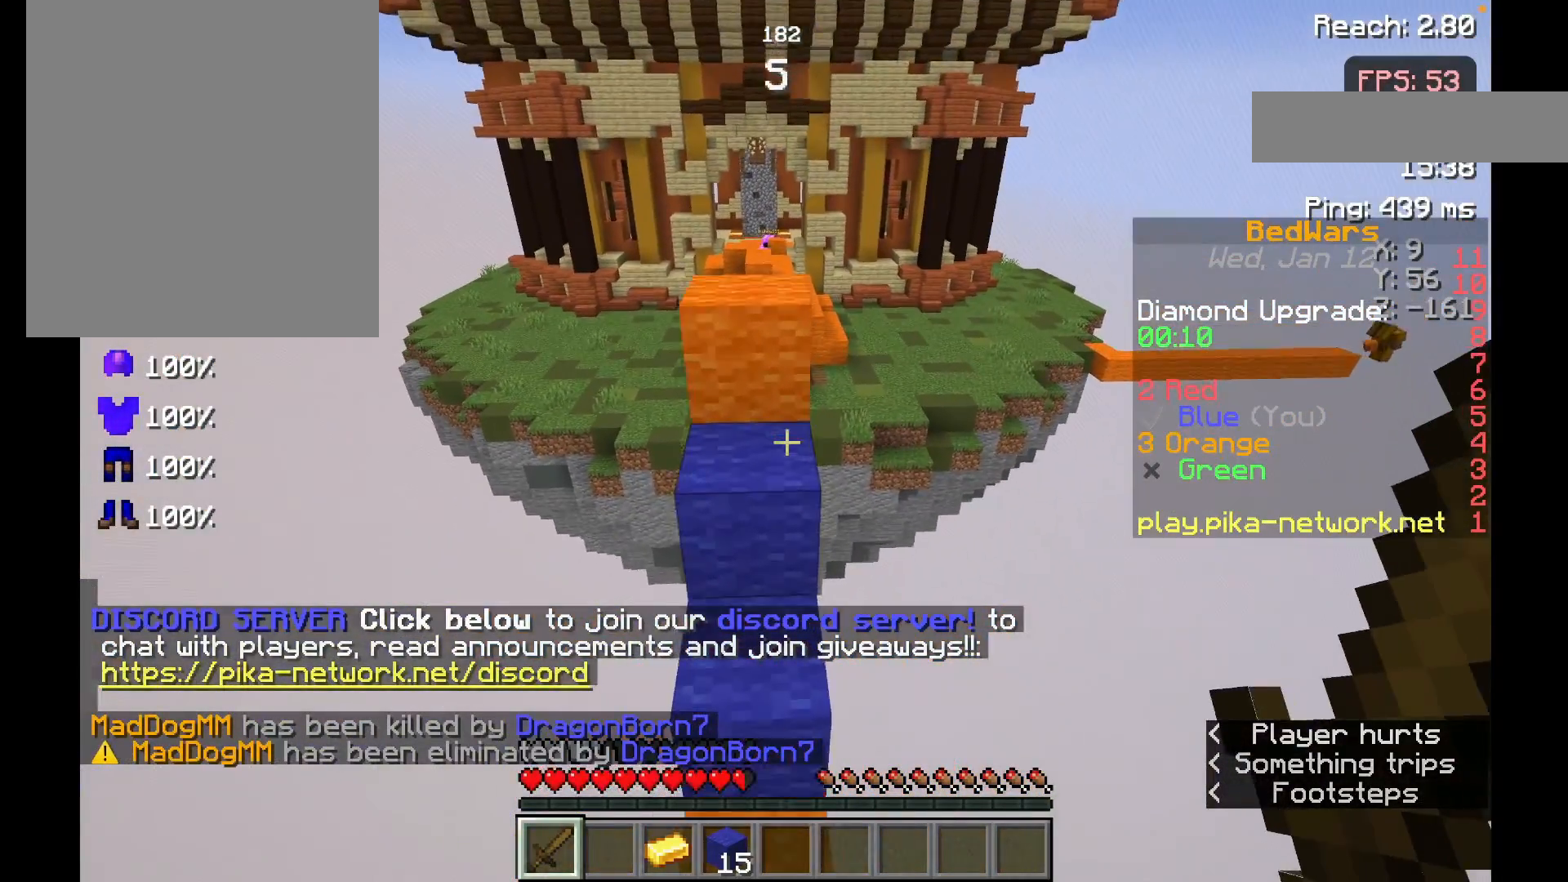
{"keys": ["w"], "mouse": [], "events": [[133, "space", "down"], [433, "space", "up"]]}
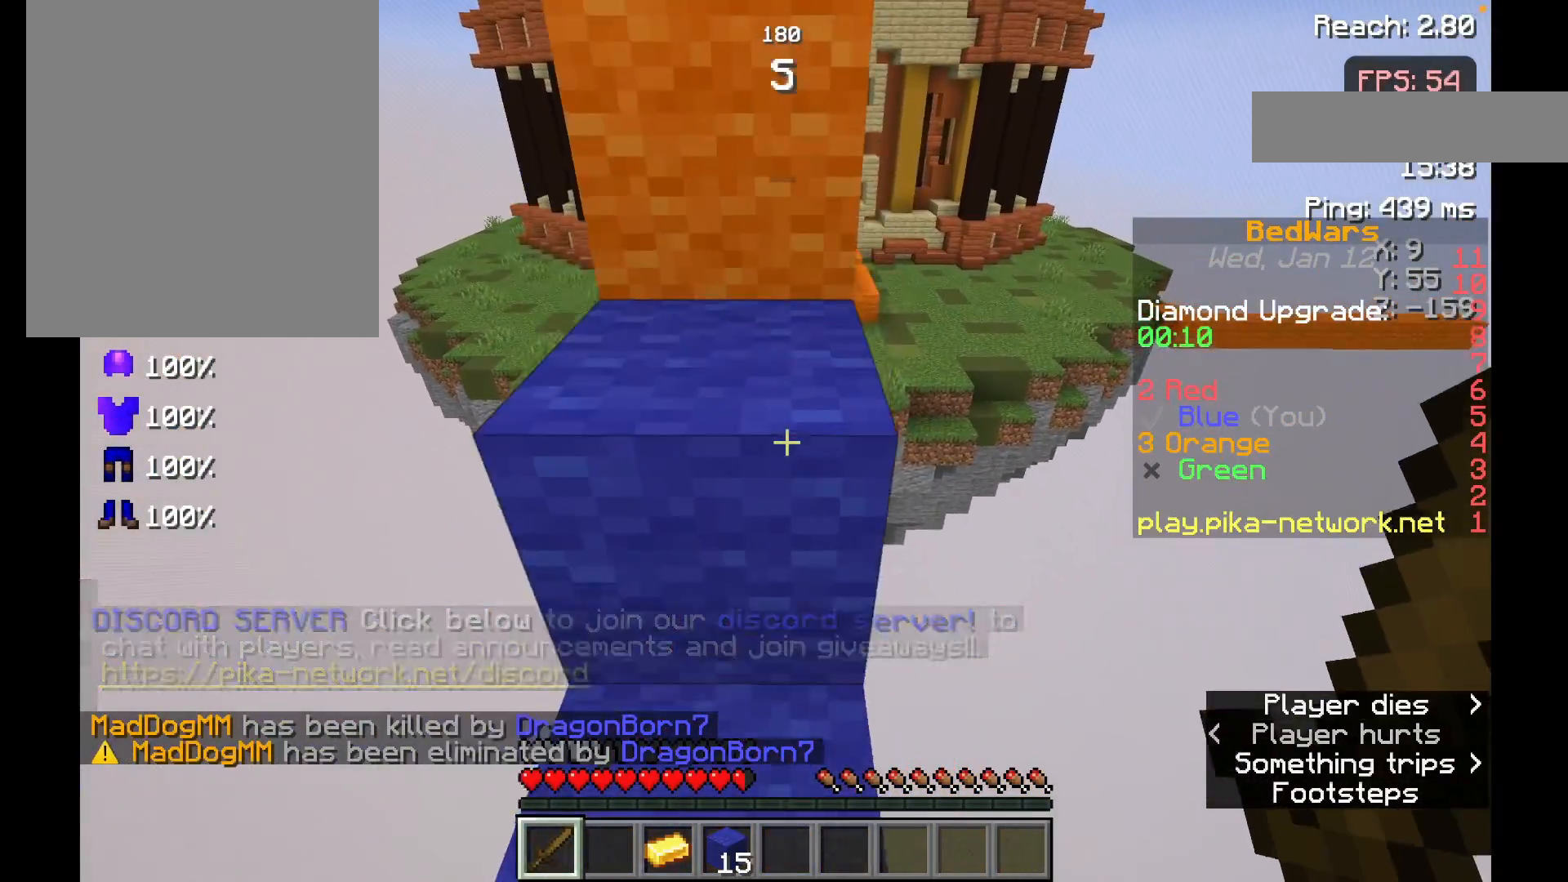
{"keys": ["w"], "mouse": [], "events": [[133, "space", "down"], [283, "space", "up"]]}
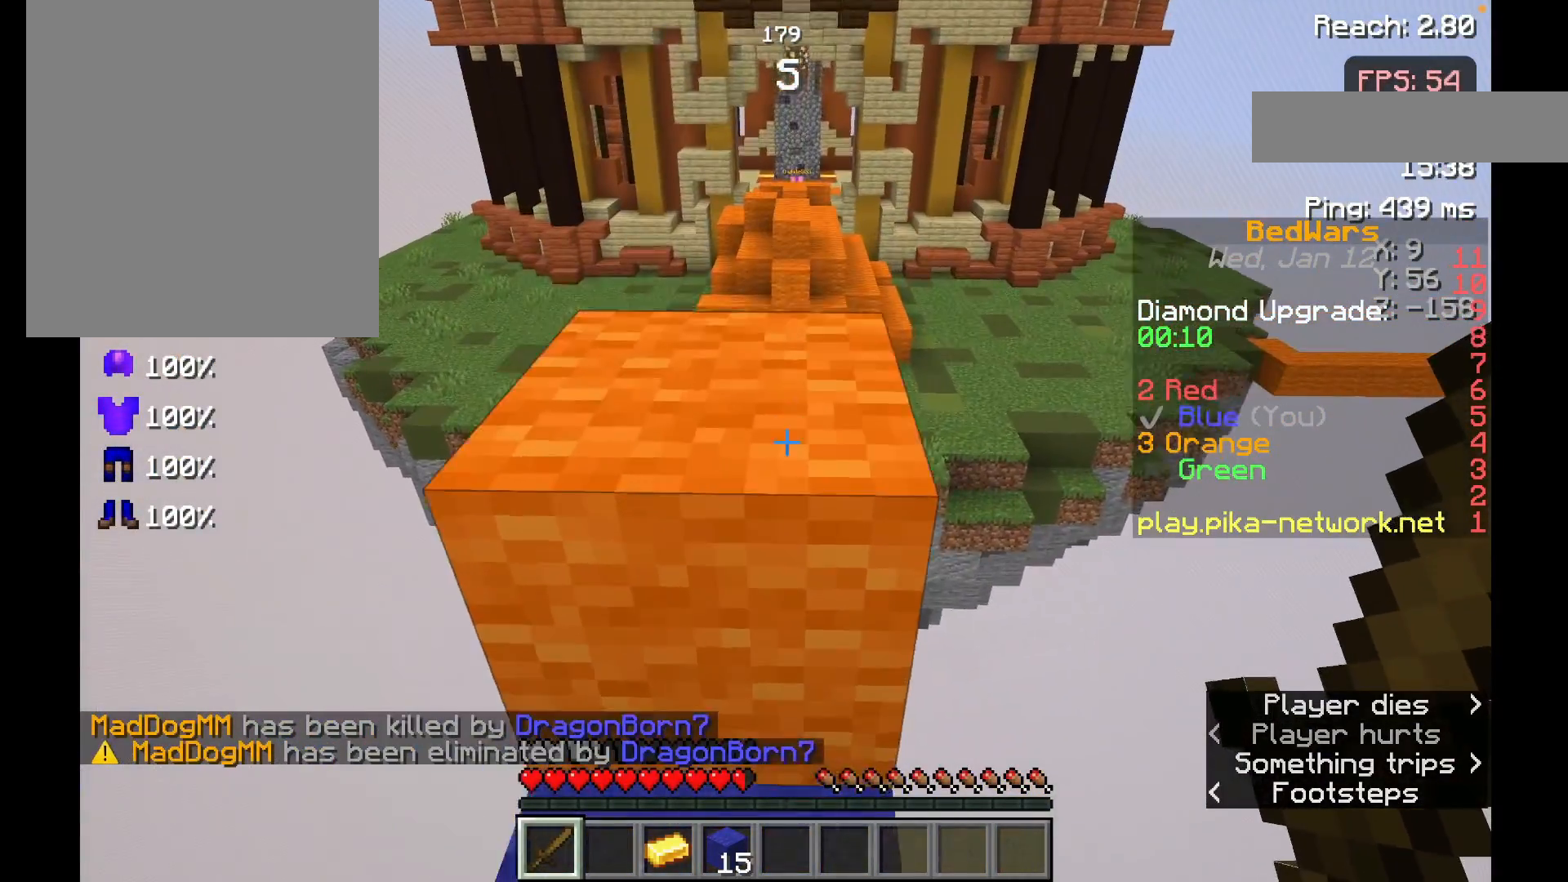
{"keys": [], "mouse": [], "events": [[83, "space", "down"], [250, "space", "up"], [350, "w", "up"]]}
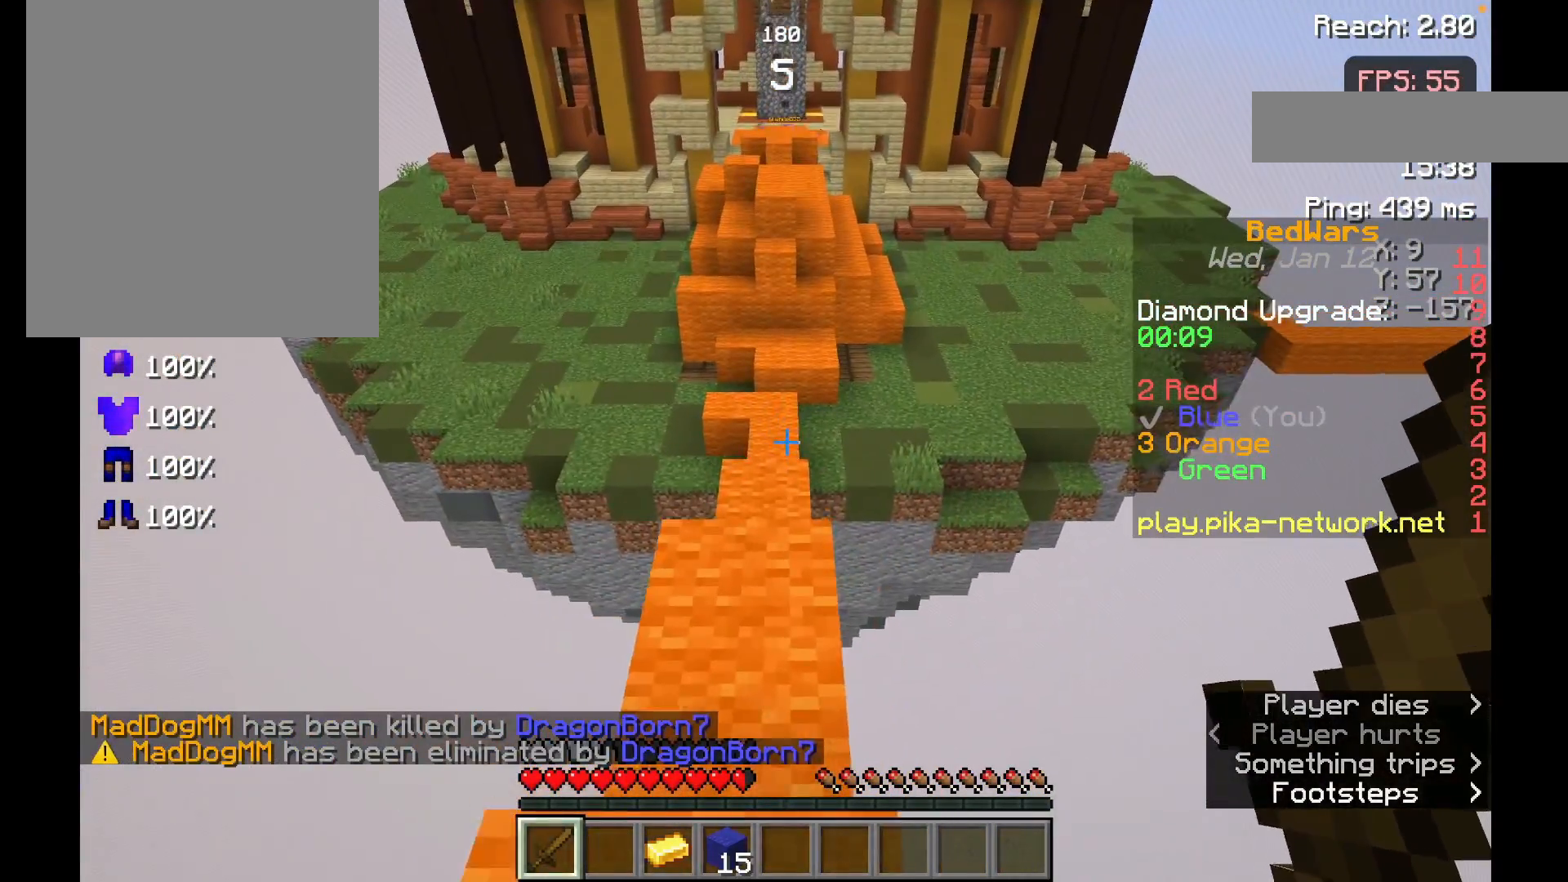
{"keys": ["w"], "mouse": [], "events": [[100, "w", "down"], [150, "w", "up"], [233, "w", "down"]]}
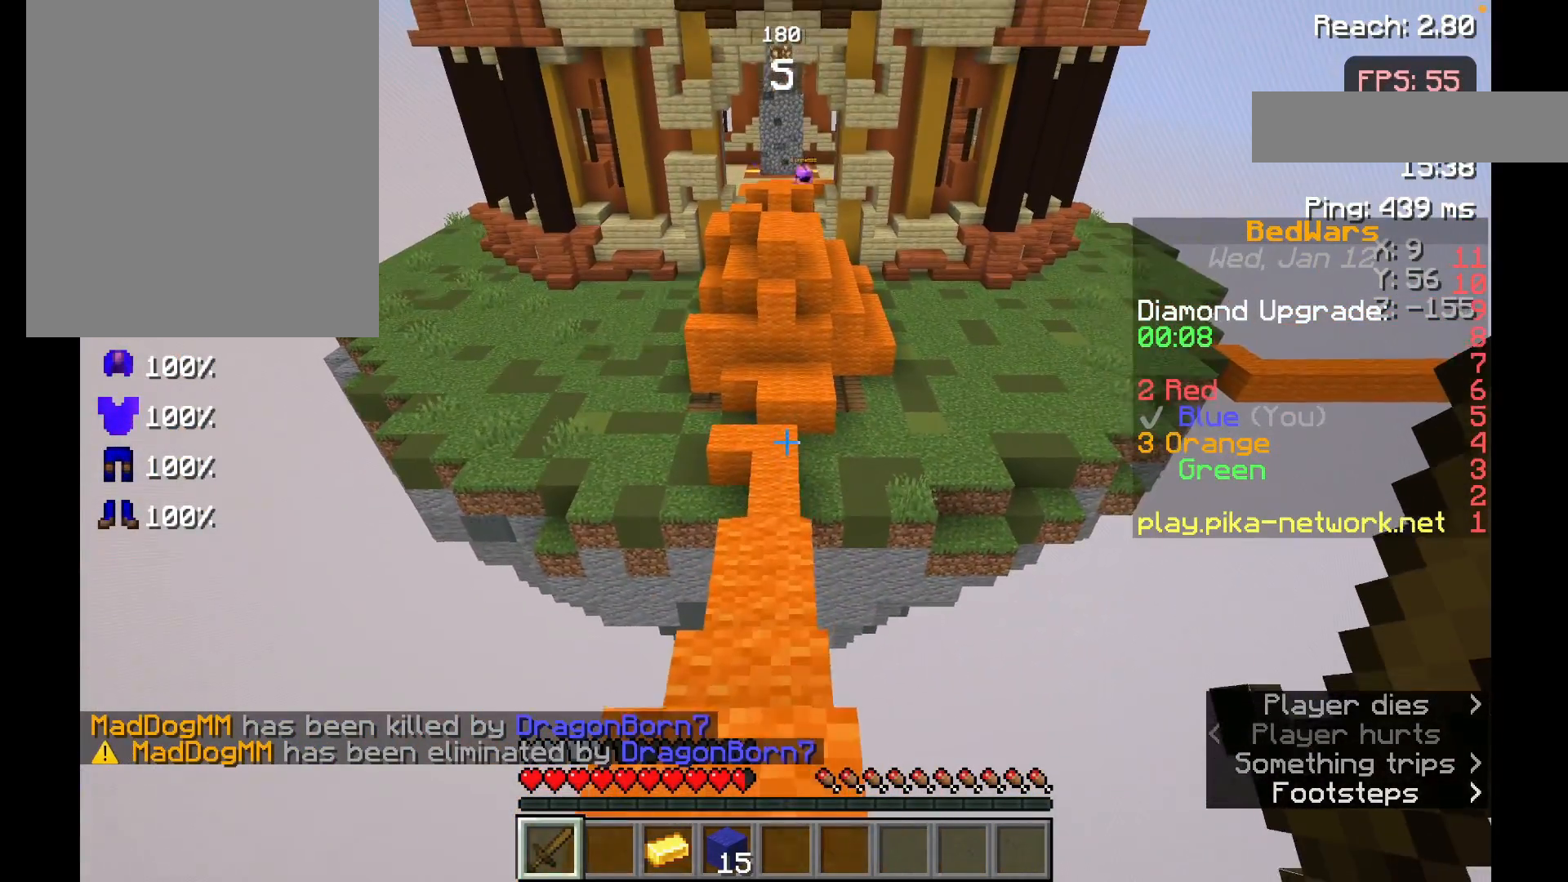
{"keys": ["w"], "mouse": [], "events": []}
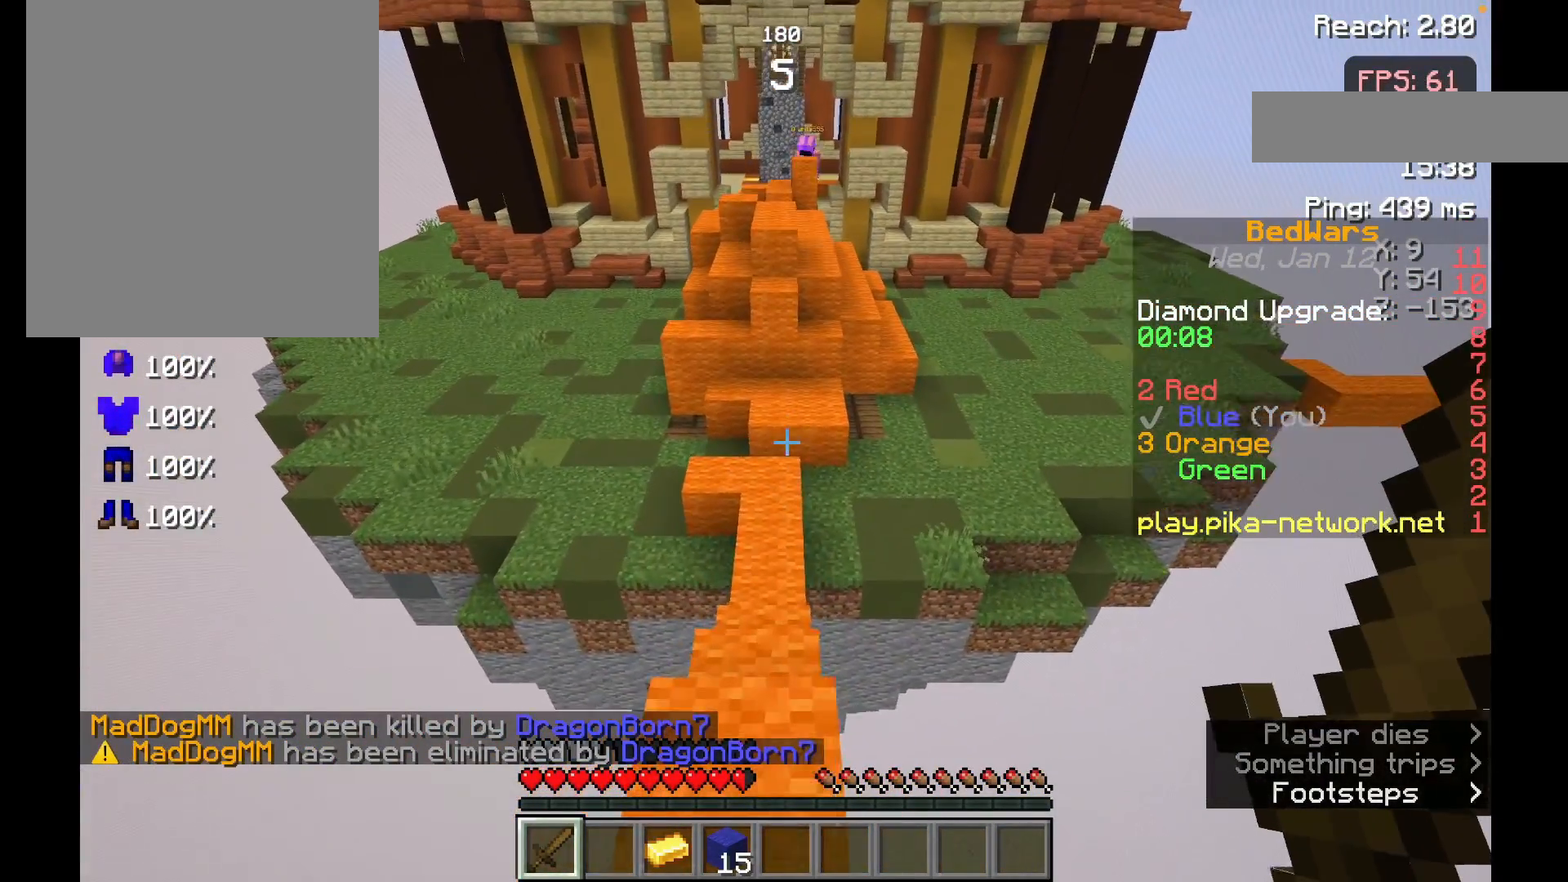
{"keys": ["w"], "mouse": [], "events": []}
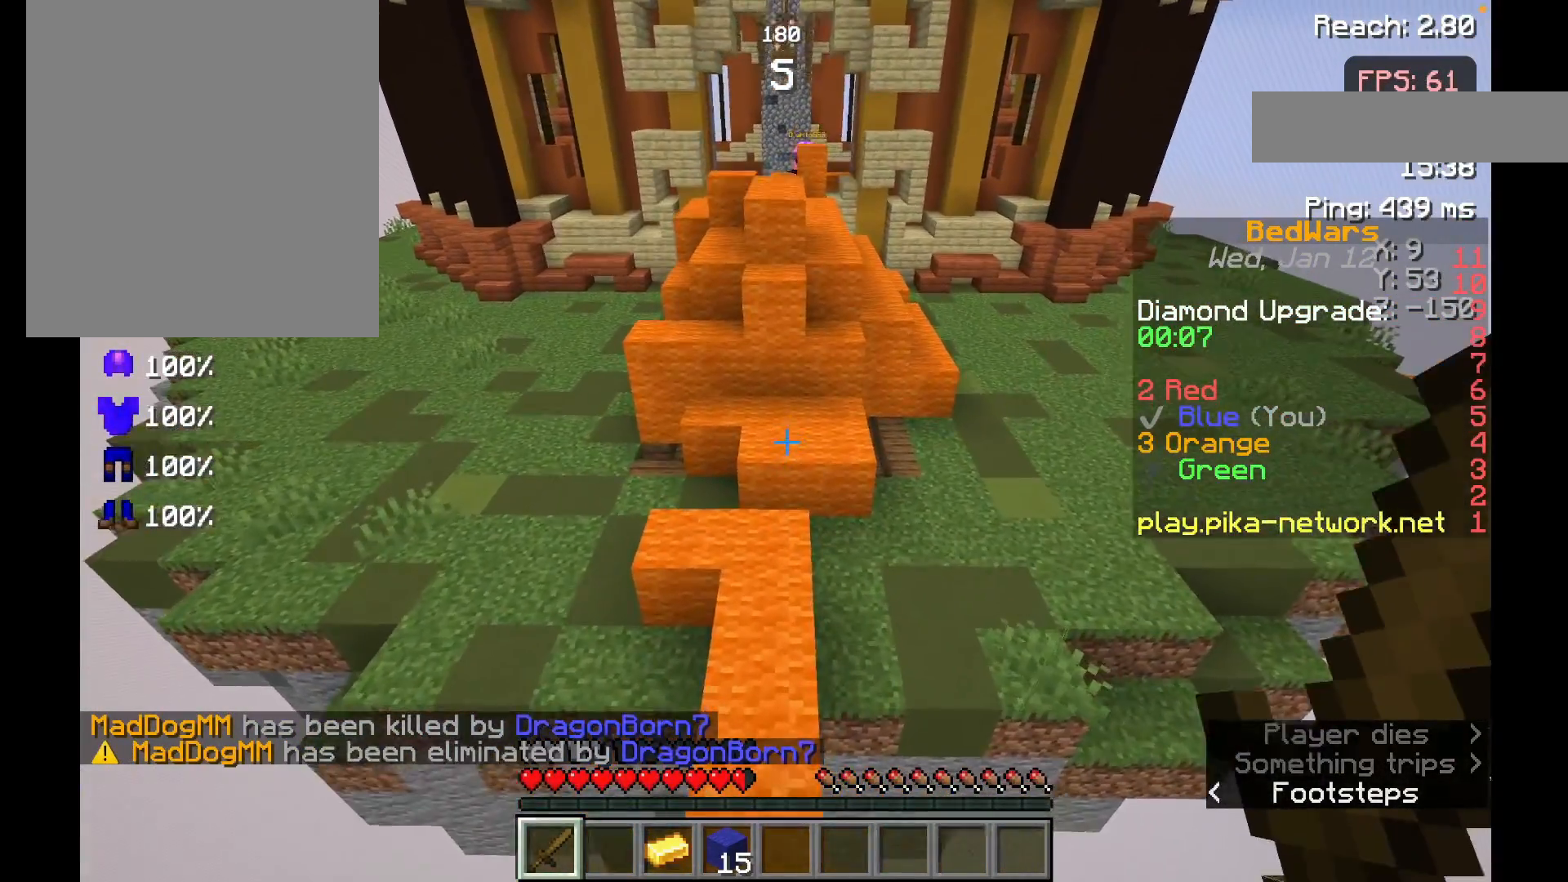
{"keys": ["w"], "mouse": [], "events": []}
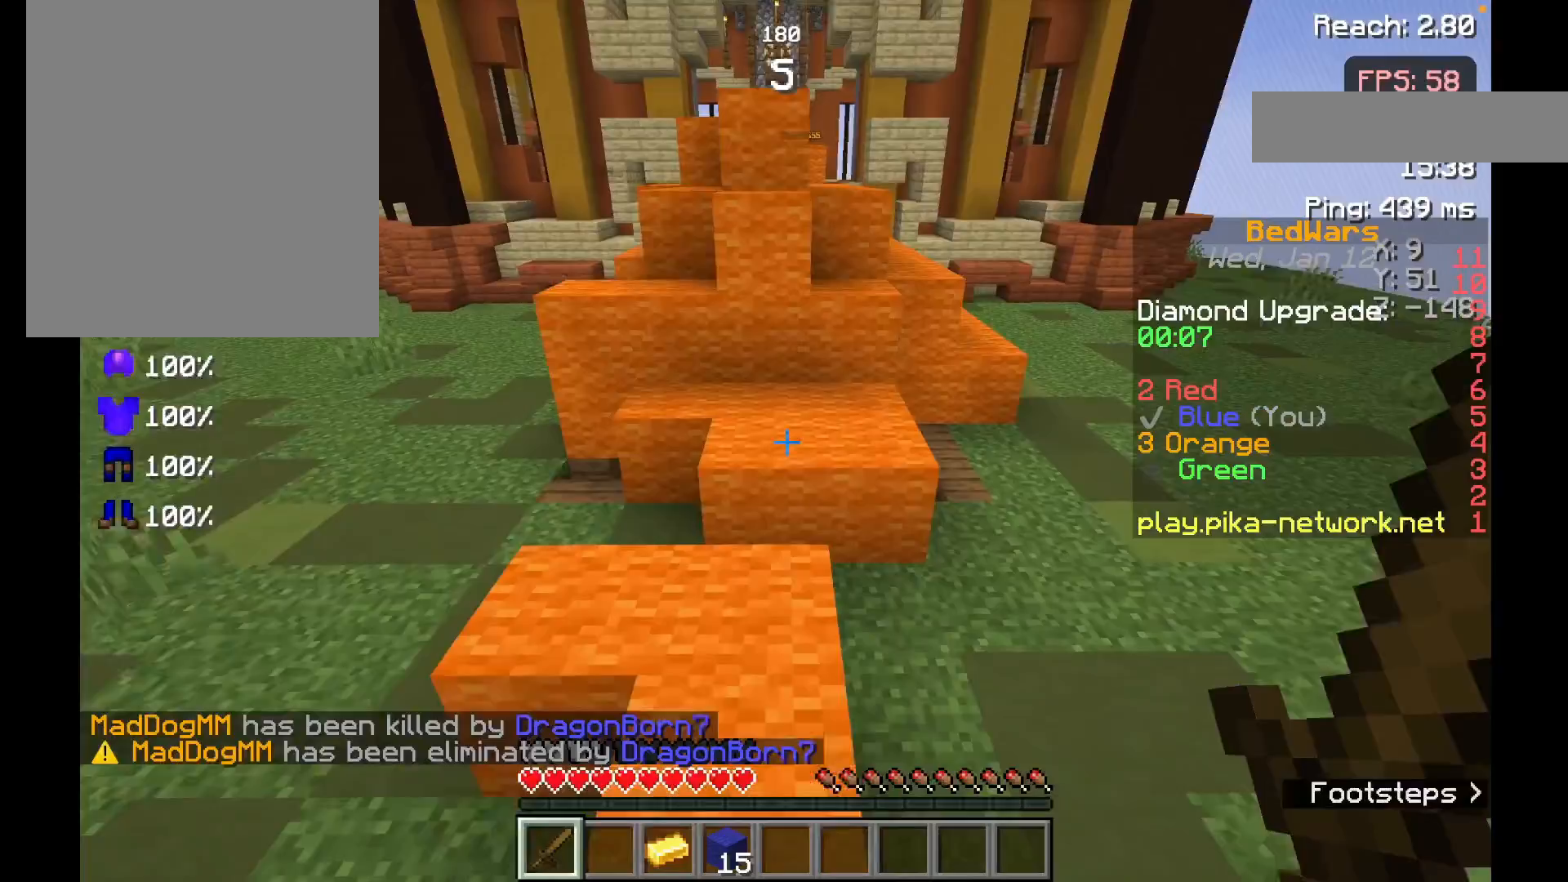
{"keys": ["space", "w"], "mouse": [], "events": [[400, "space", "down"]]}
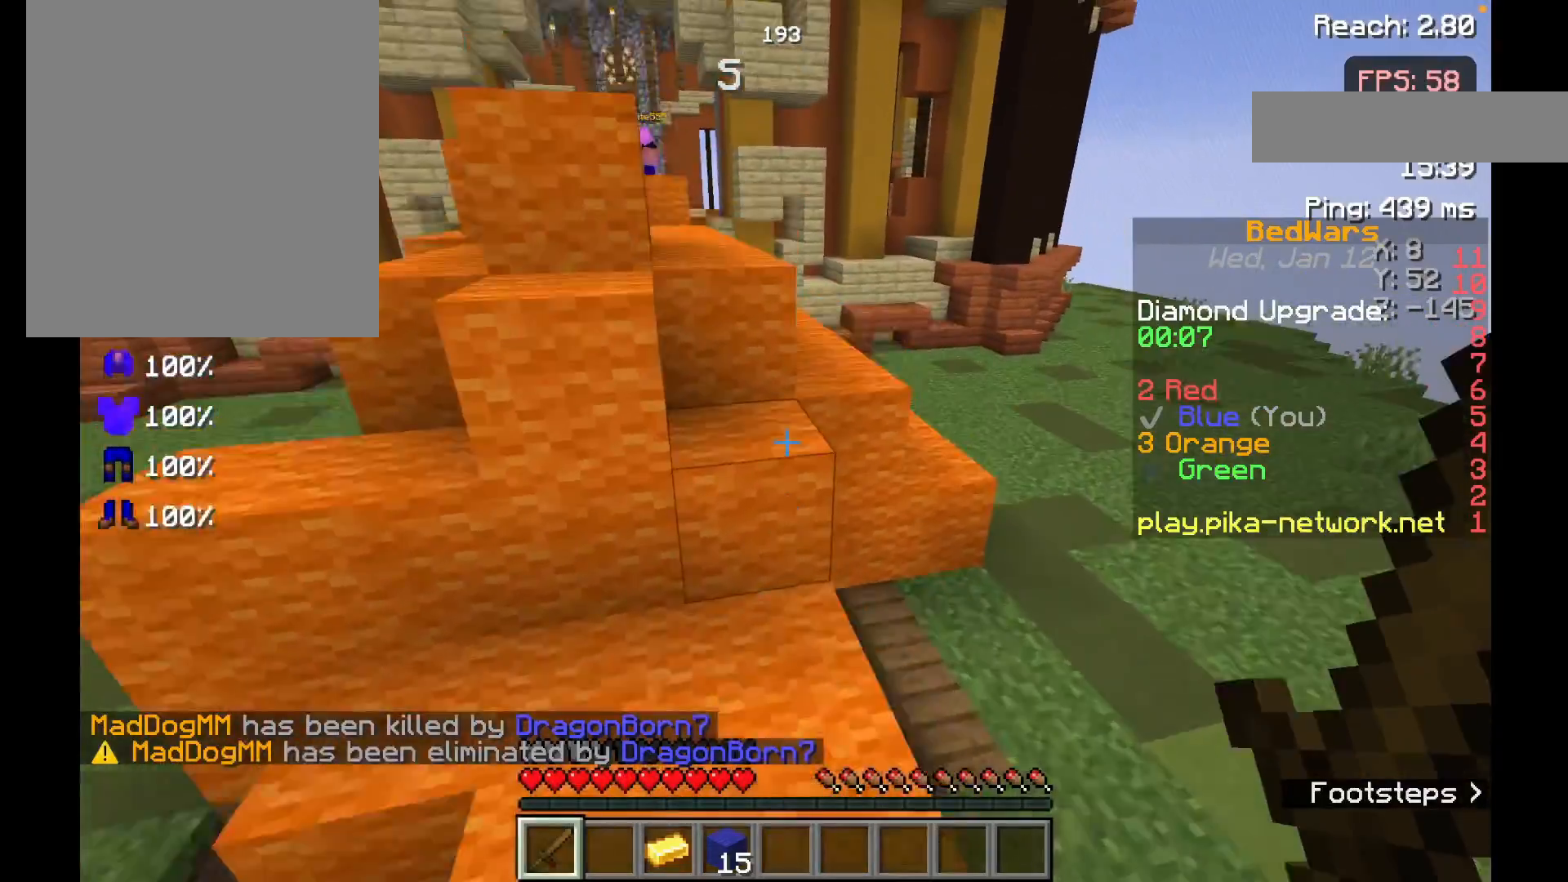
{"keys": ["space", "w"], "mouse": [], "events": [[33, "space", "up"], [333, "space", "down"]]}
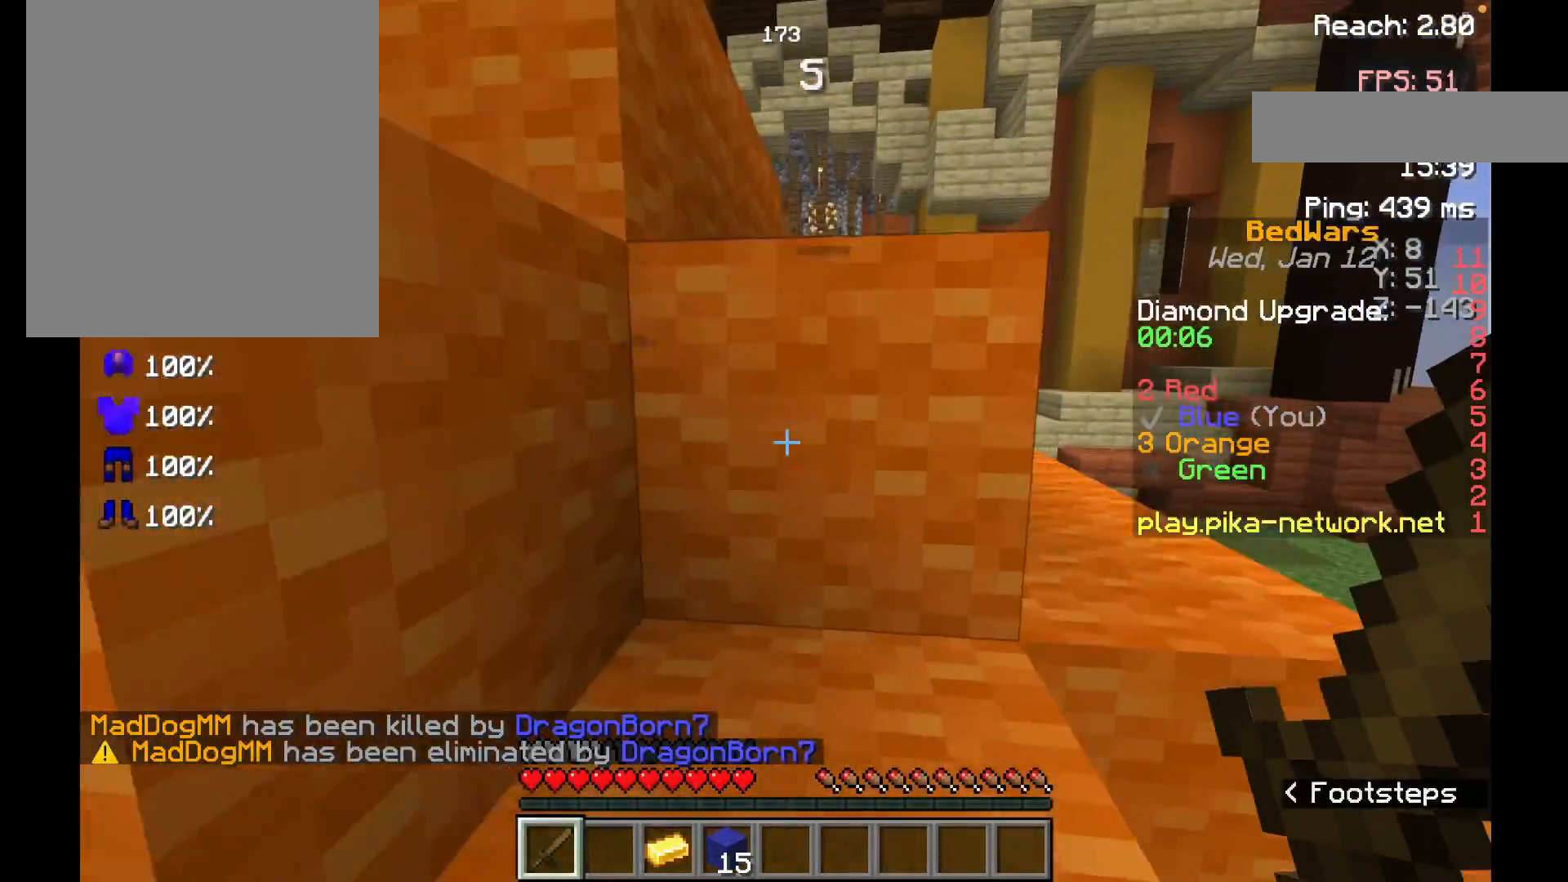
{"keys": ["space", "w"], "mouse": [], "events": [[133, "space", "up"], [333, "space", "down"]]}
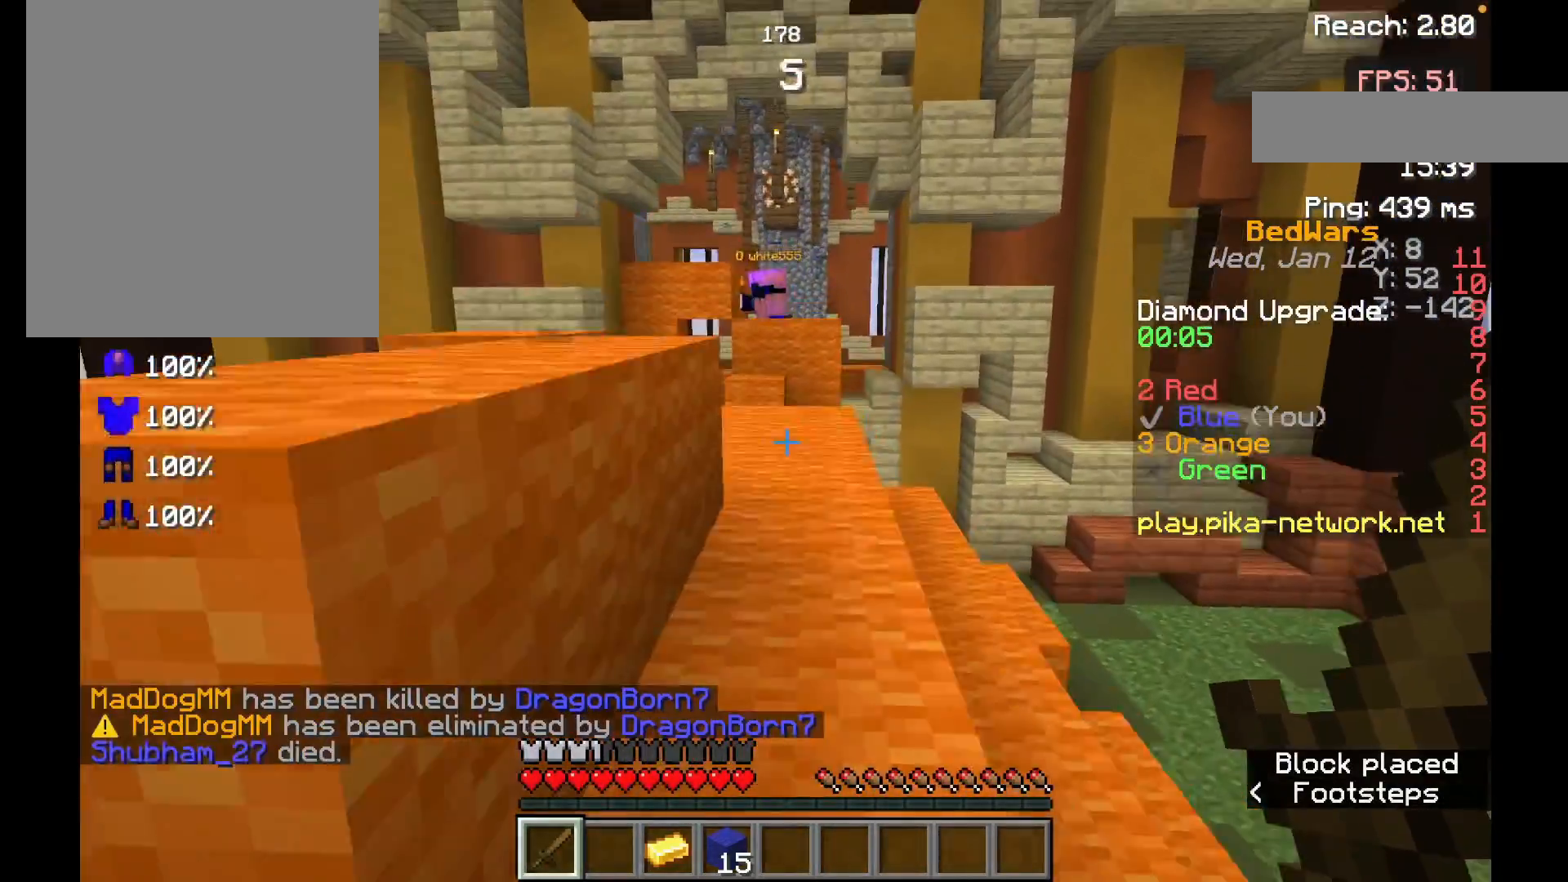
{"keys": [], "mouse": [], "events": [[100, "space", "up"], [283, "w", "up"], [433, "w", "down"], [483, "w", "up"]]}
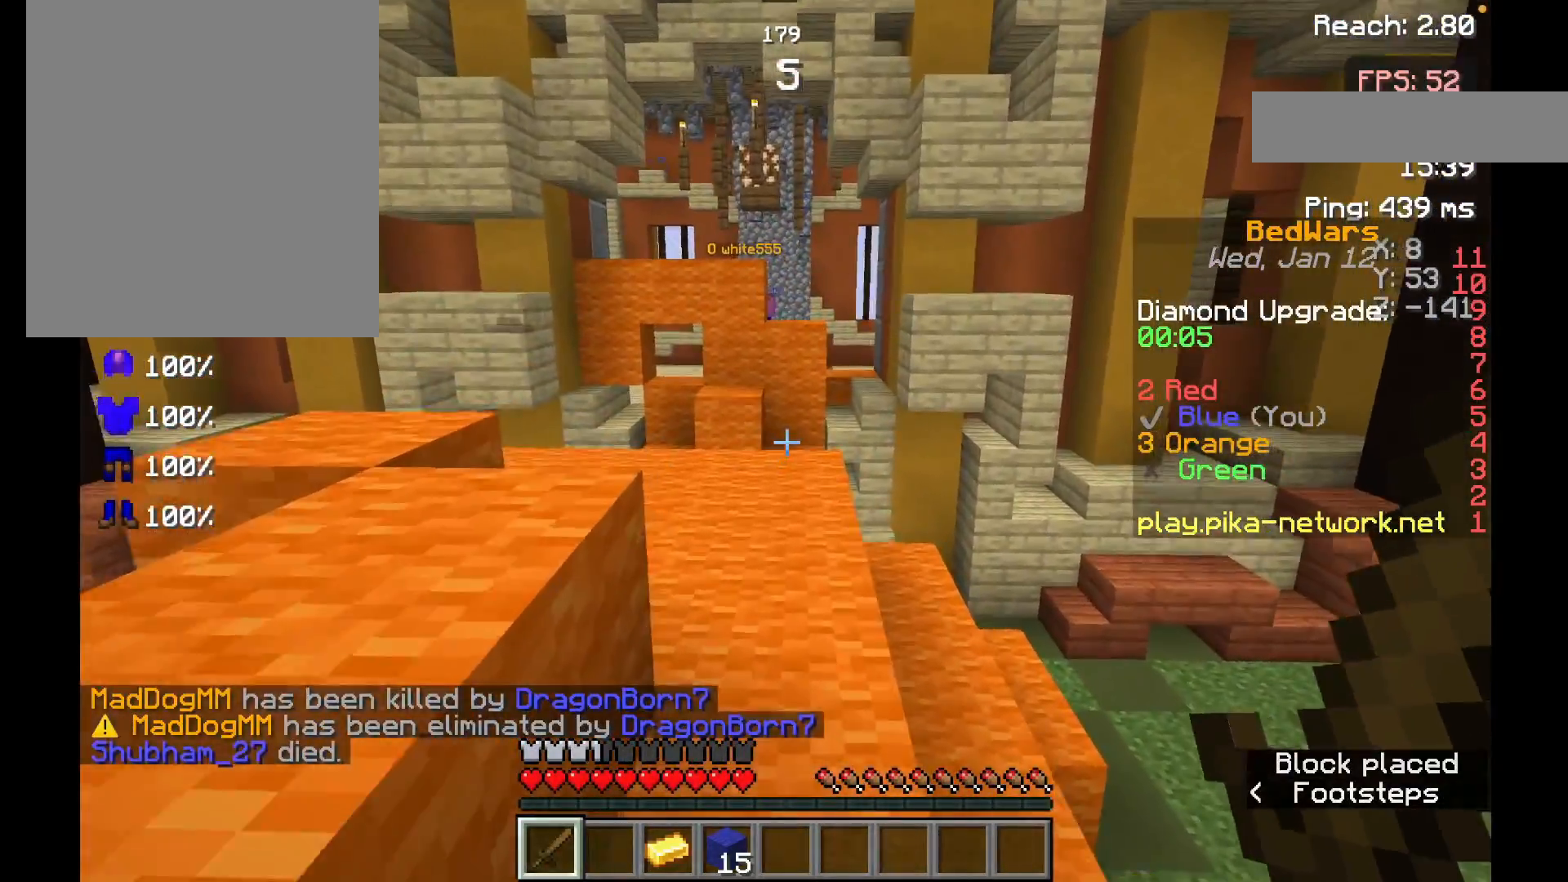
{"keys": ["w"], "mouse": [], "events": [[50, "w", "down"]]}
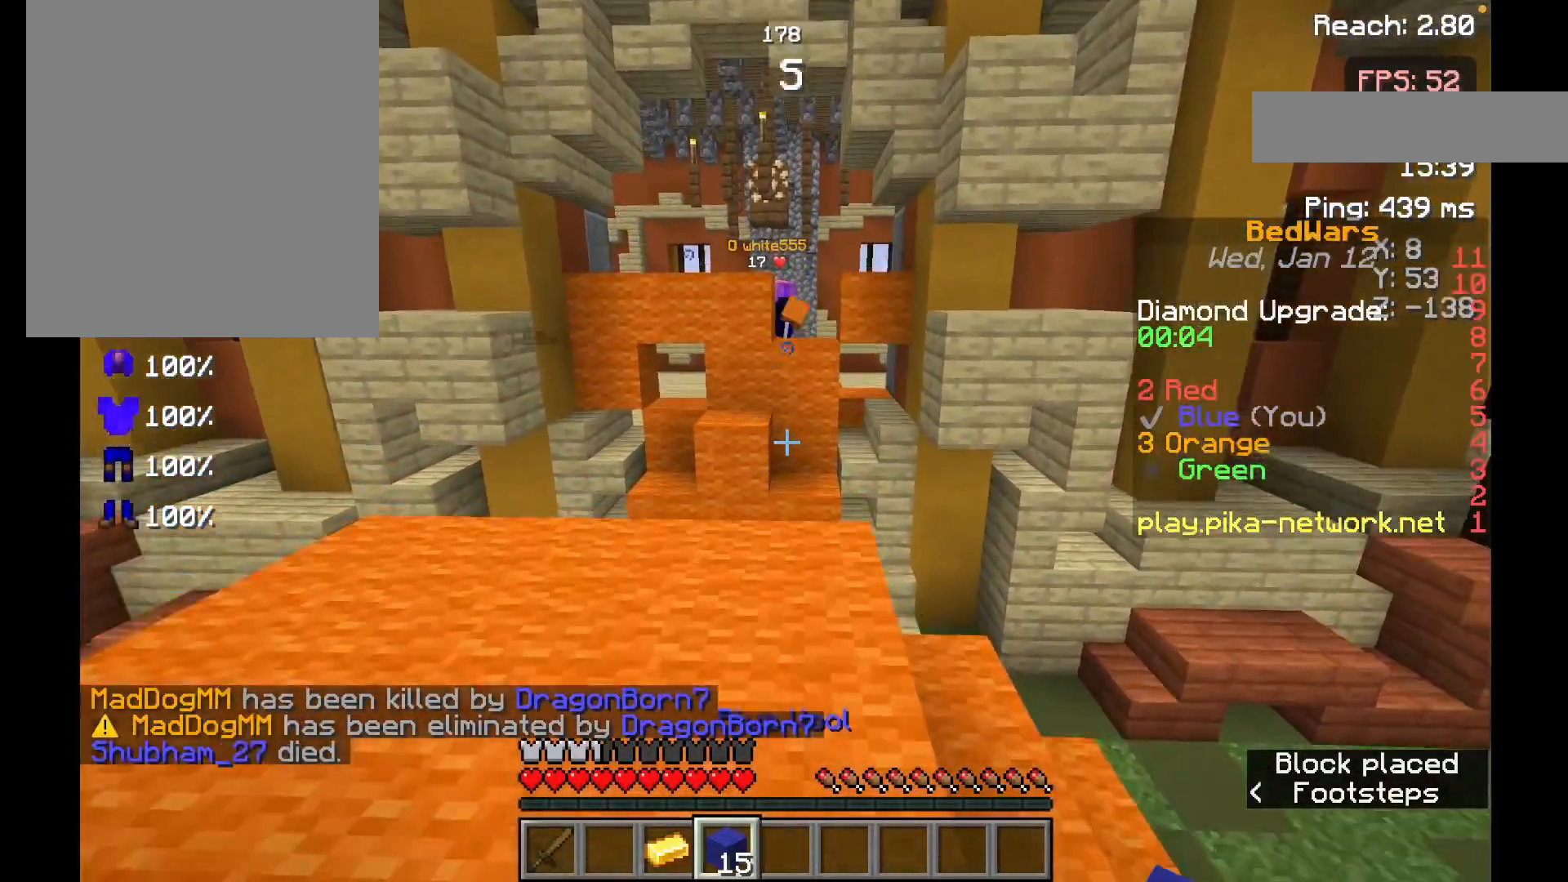
{"keys": ["w"], "mouse": [], "events": []}